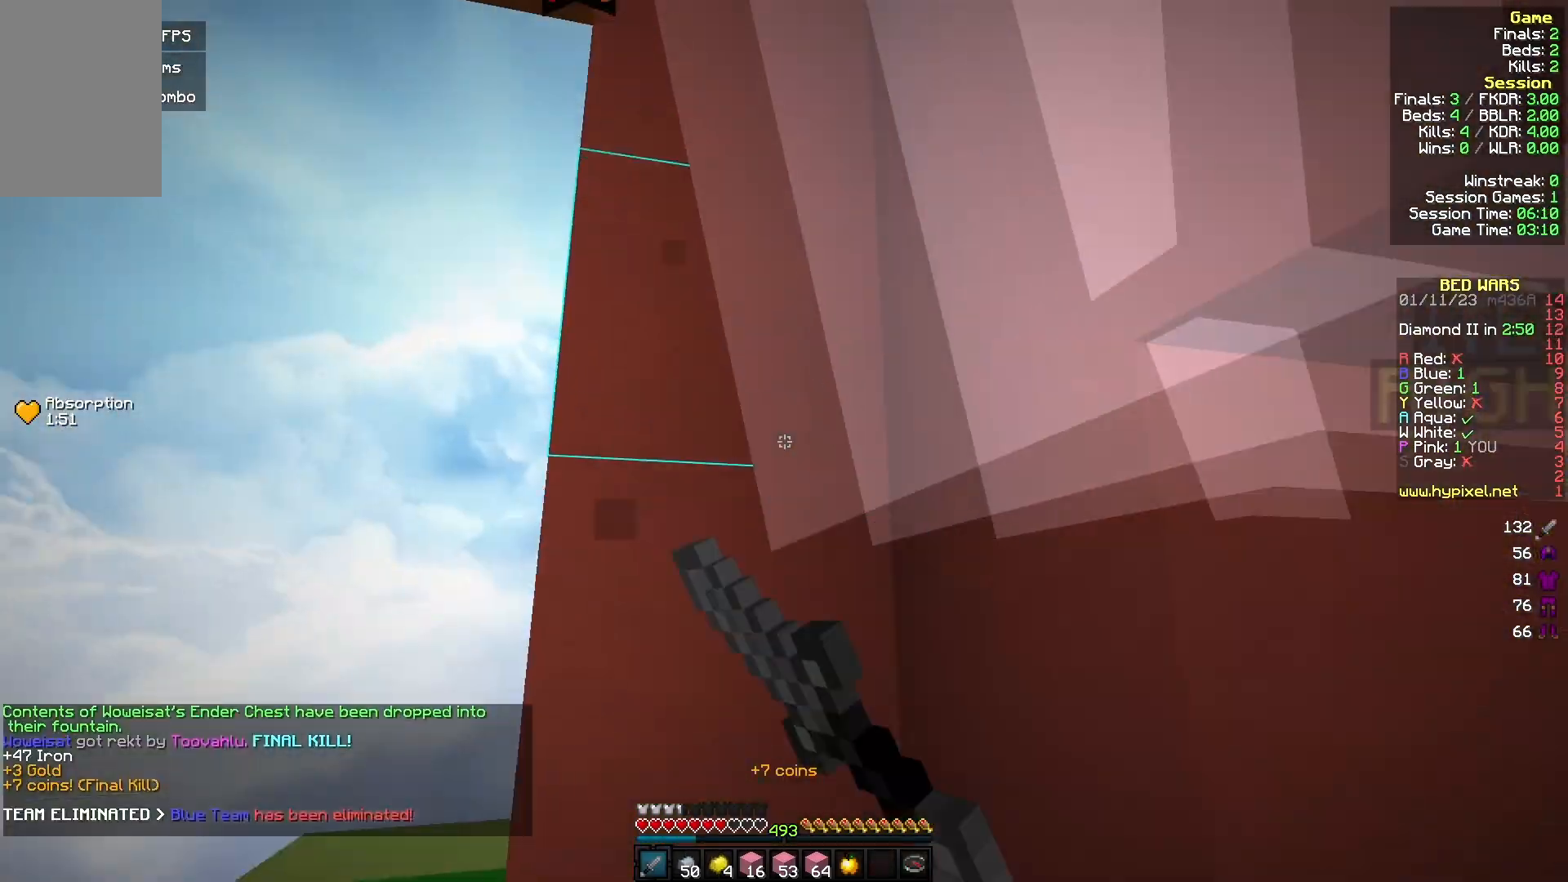
Gameplay with keyboard and mouse; each line is a JSON object with the keys and mouse buttons held at the frame after it. "events" lists presses ("down") and releases ("up") of "a", "d", "s", "w", "mouse_left" and "mouse_right" between this image and that frame as [ms after this image, input, new state], when the widget could be followed in between. "mouse_left", "mouse_right" = the "left", "right" buttons of the "mouse" list. No other keys are recorded. Fast repeated clicks can show as one long hold. Mouse movement is not recorded.
{"keys": ["w"], "mouse": [], "events": [[67, "mouse_left", "up"], [133, "a", "down"], [167, "mouse_left", "down"], [267, "mouse_left", "up"], [400, "a", "up"]]}
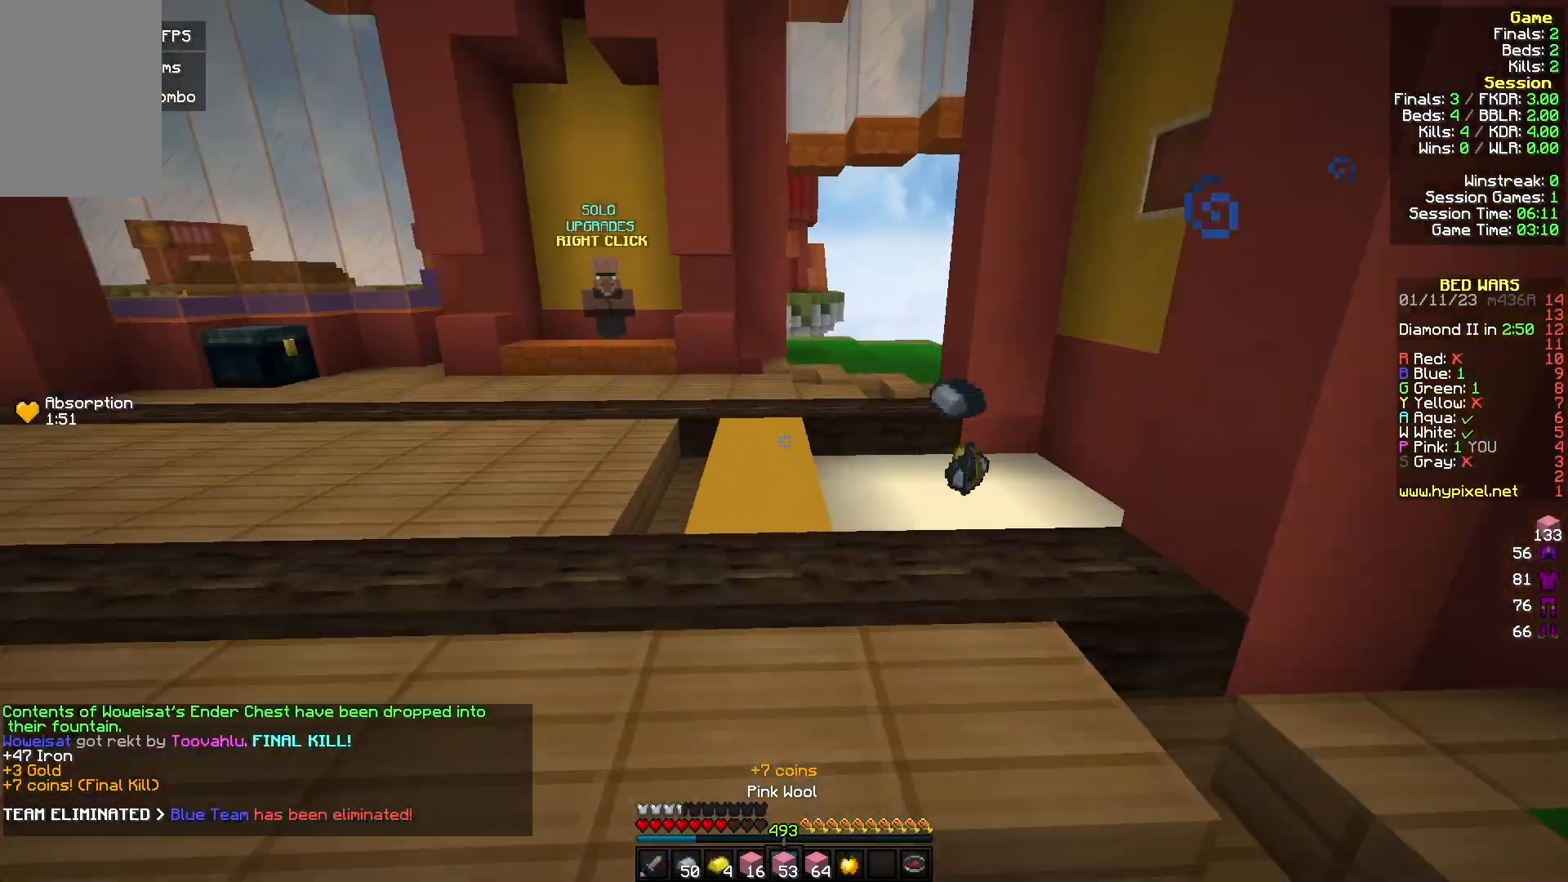
{"keys": ["w"], "mouse": [], "events": []}
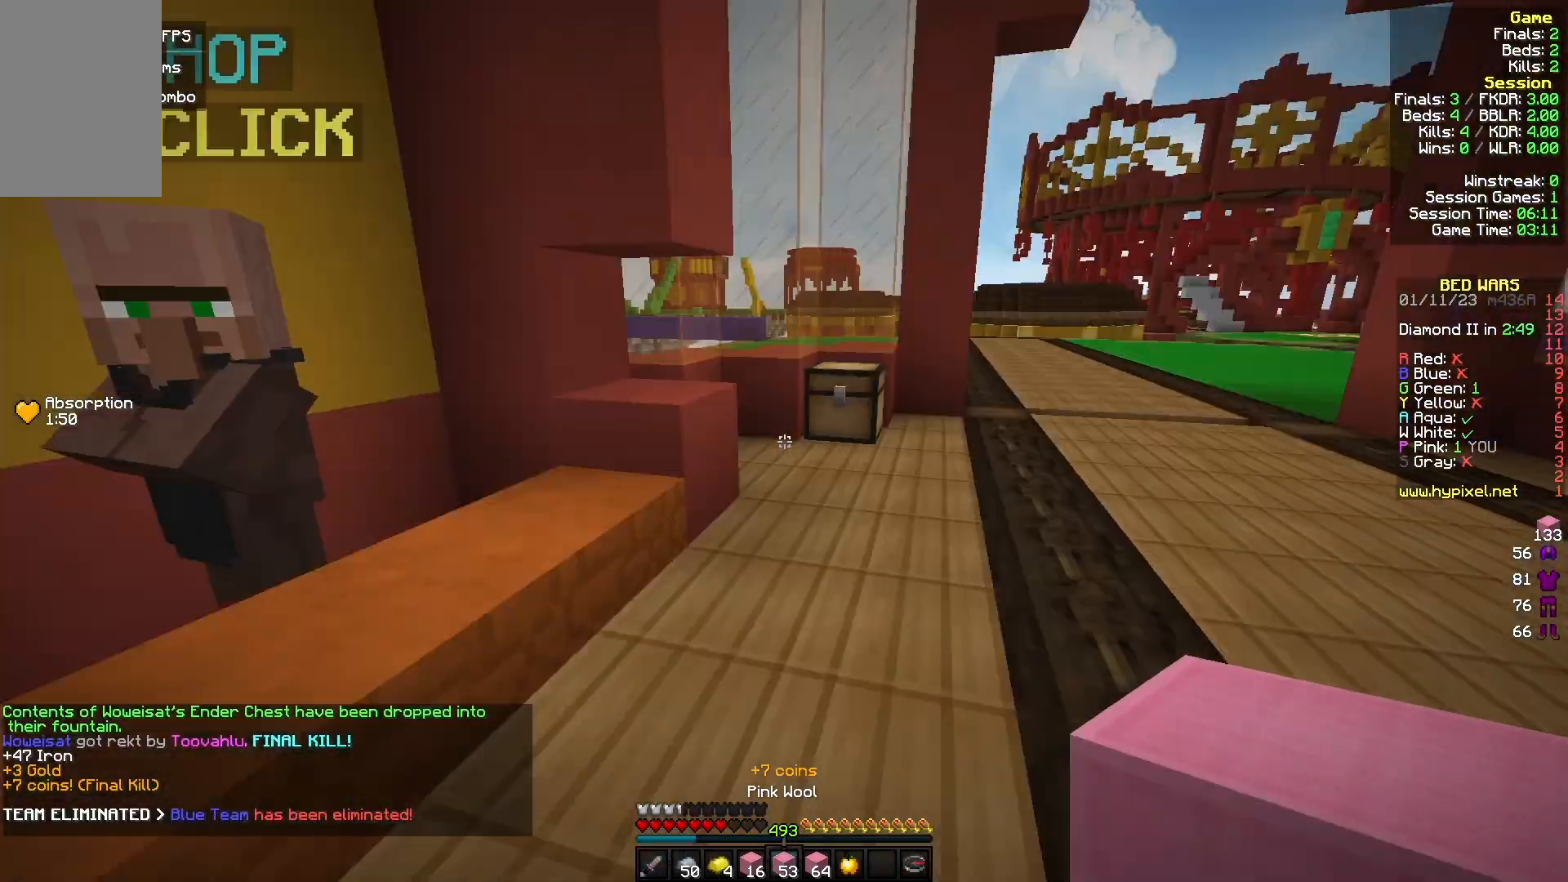
{"keys": [], "mouse": [], "events": [[67, "d", "down"], [233, "d", "up"], [367, "w", "up"]]}
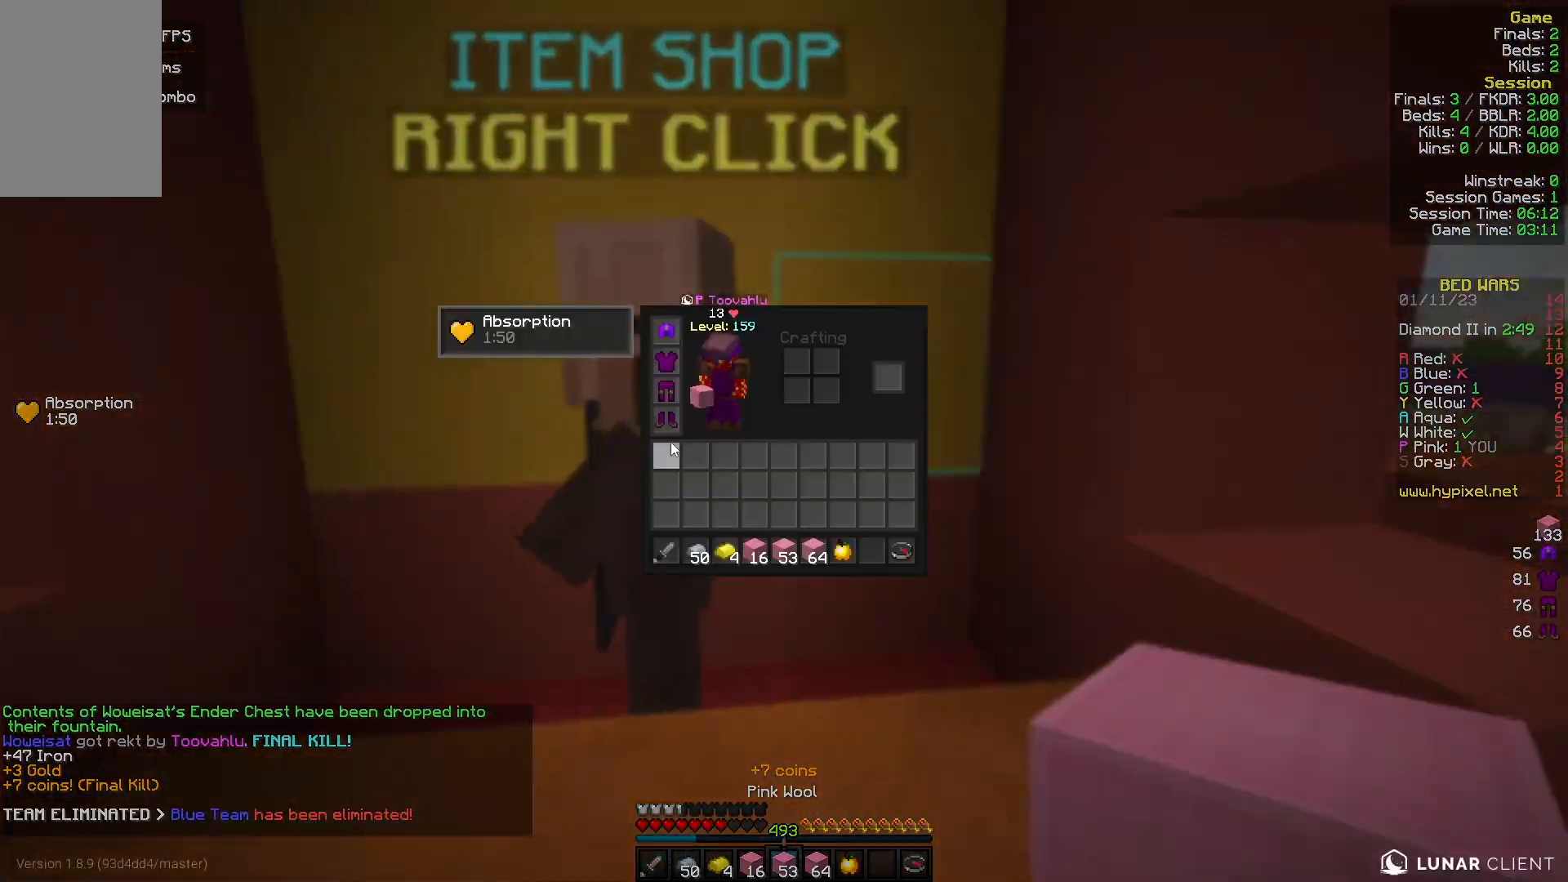
{"keys": [], "mouse": [], "events": [[267, "s", "down"], [333, "mouse_right", "down"], [500, "mouse_right", "up"], [500, "s", "up"]]}
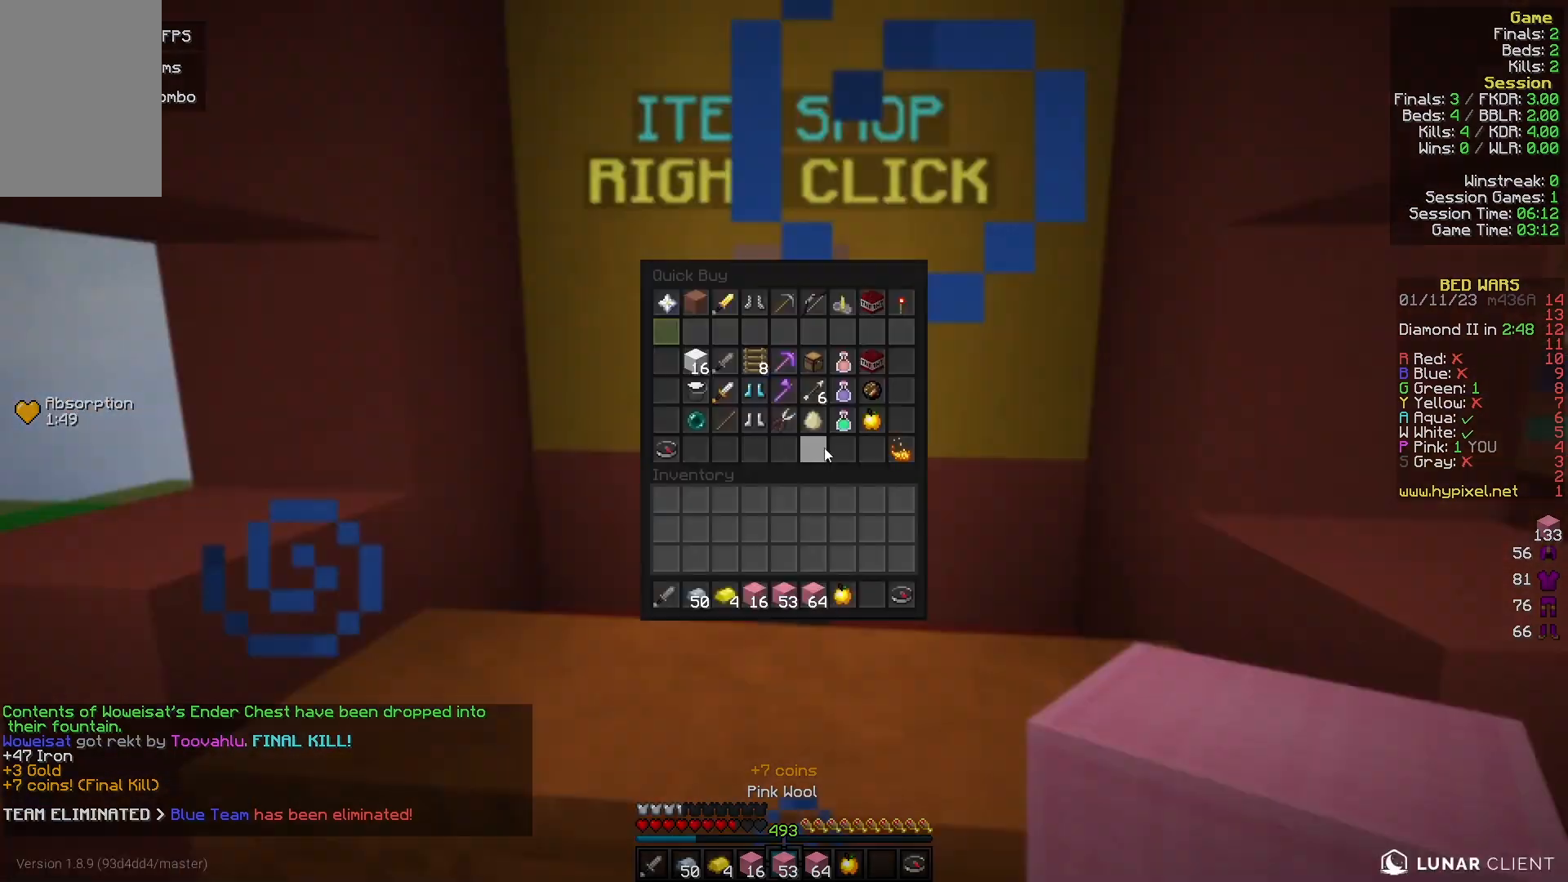
{"keys": [], "mouse": [], "events": []}
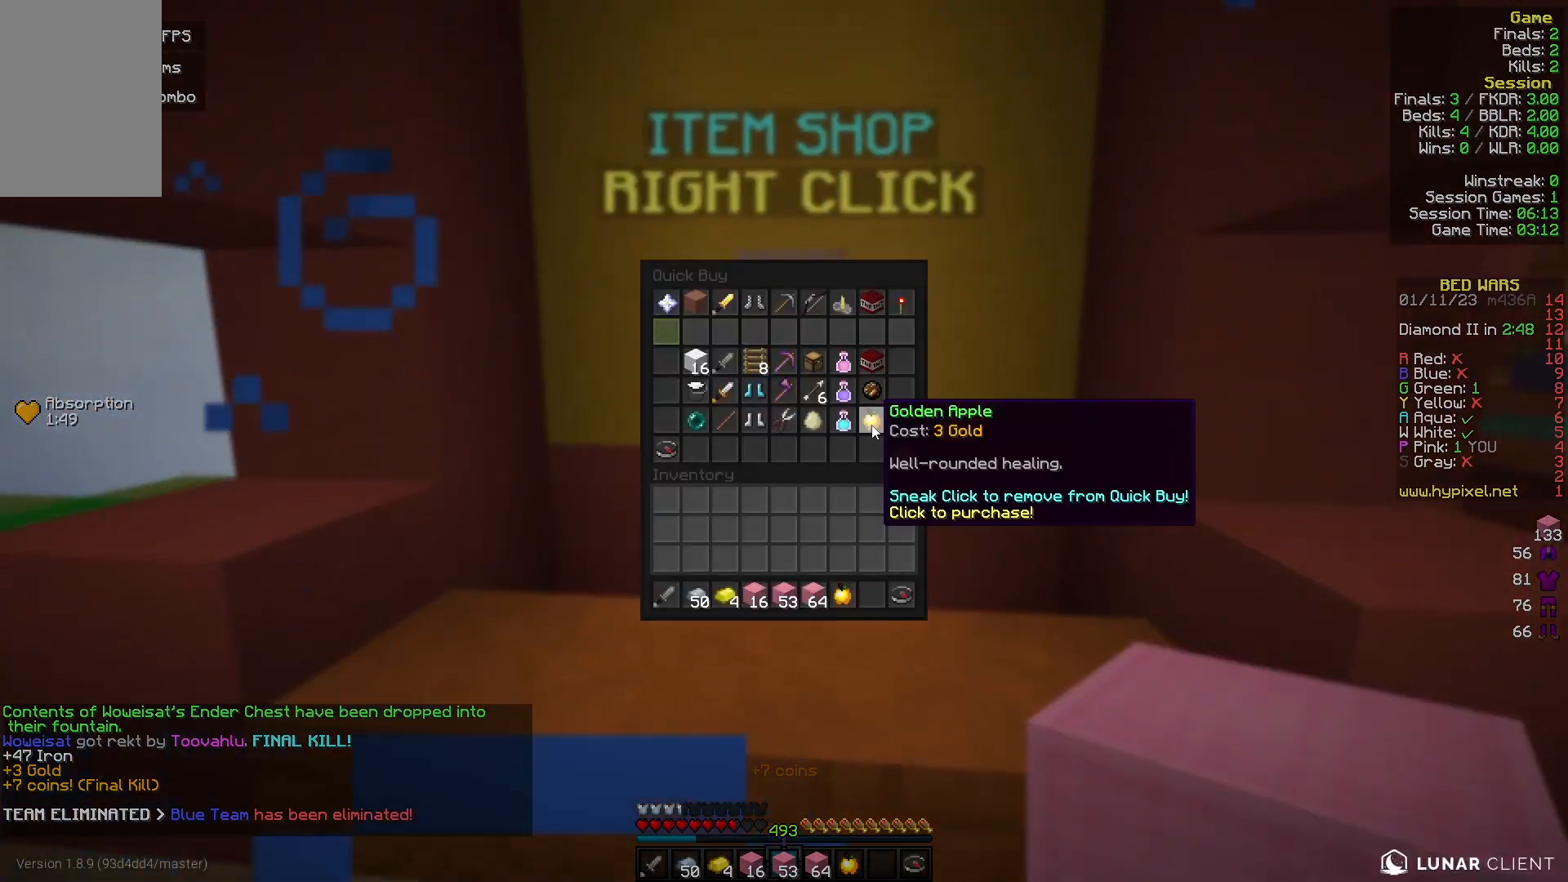
{"keys": [], "mouse": [], "events": []}
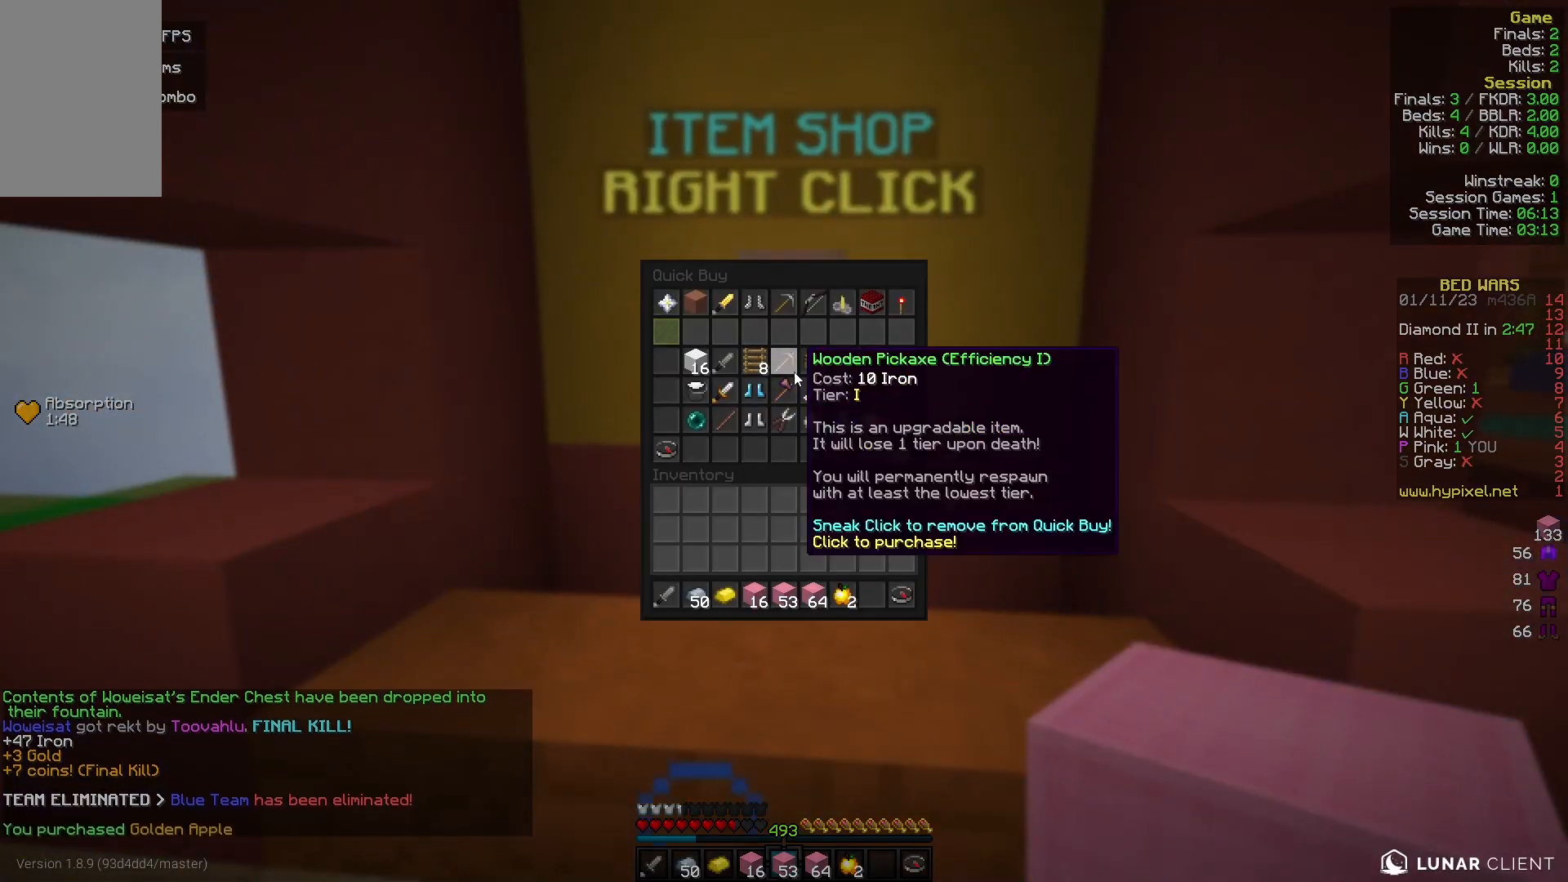
{"keys": [], "mouse": [], "events": []}
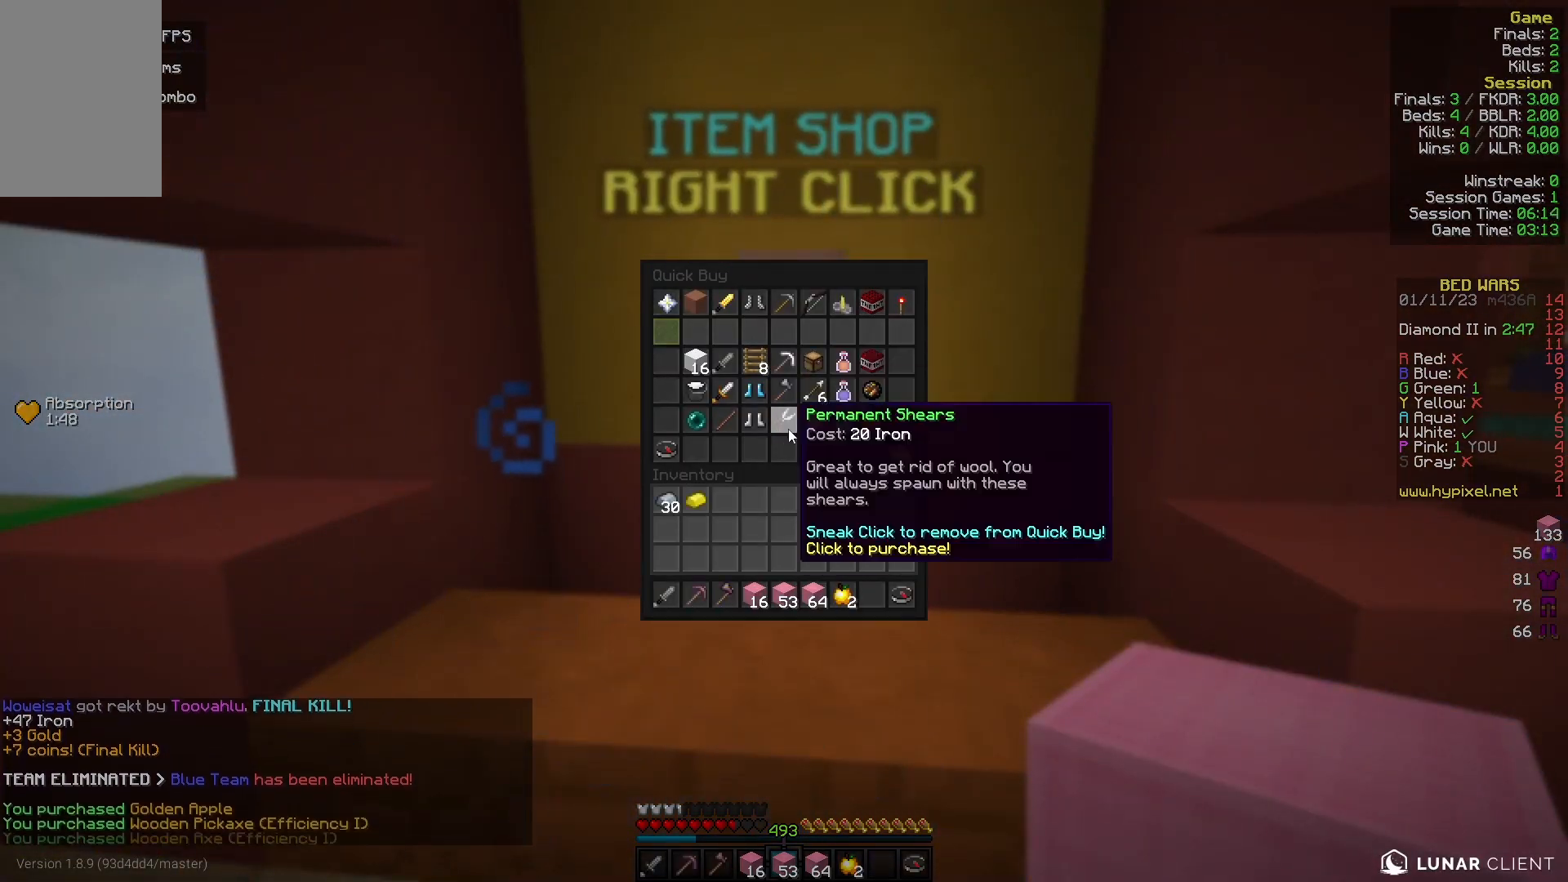
{"keys": [], "mouse": [], "events": []}
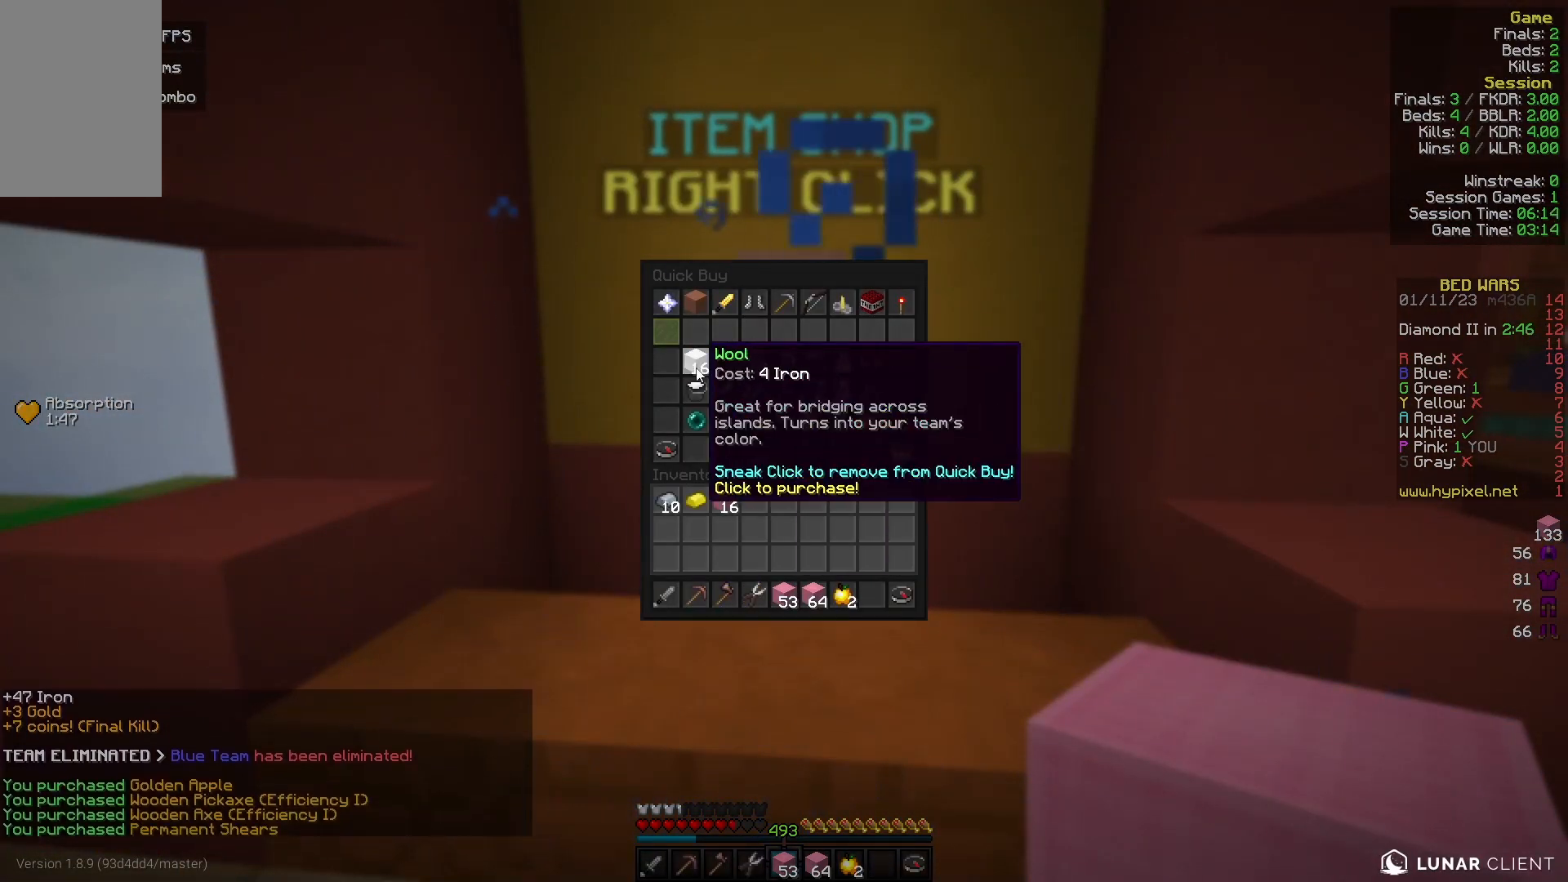
{"keys": [], "mouse": [], "events": []}
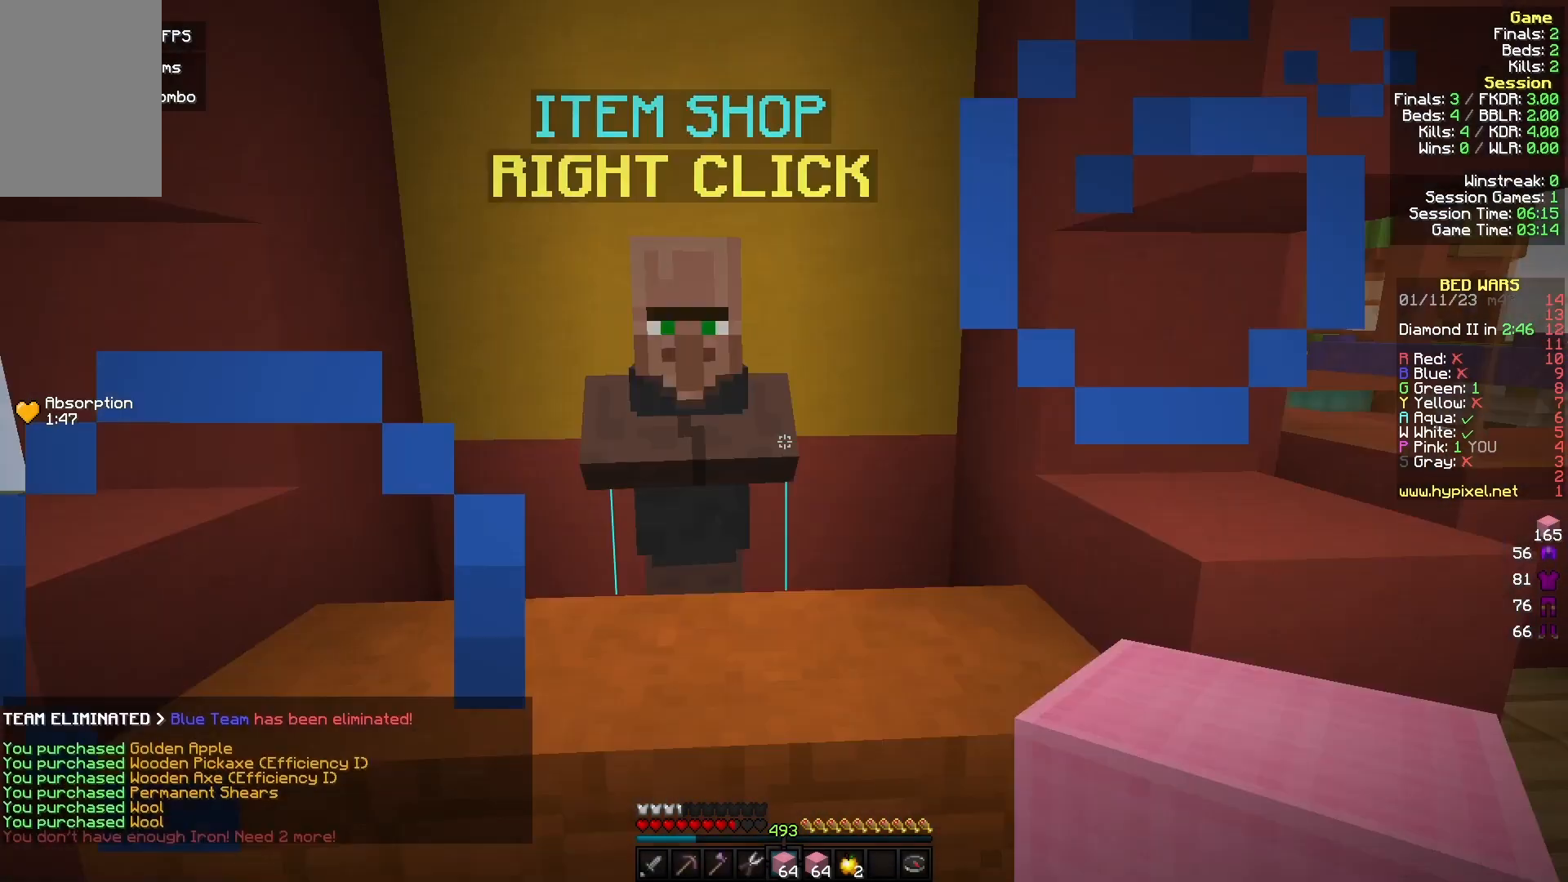
{"keys": ["w"], "mouse": [], "events": [[67, "w", "down"]]}
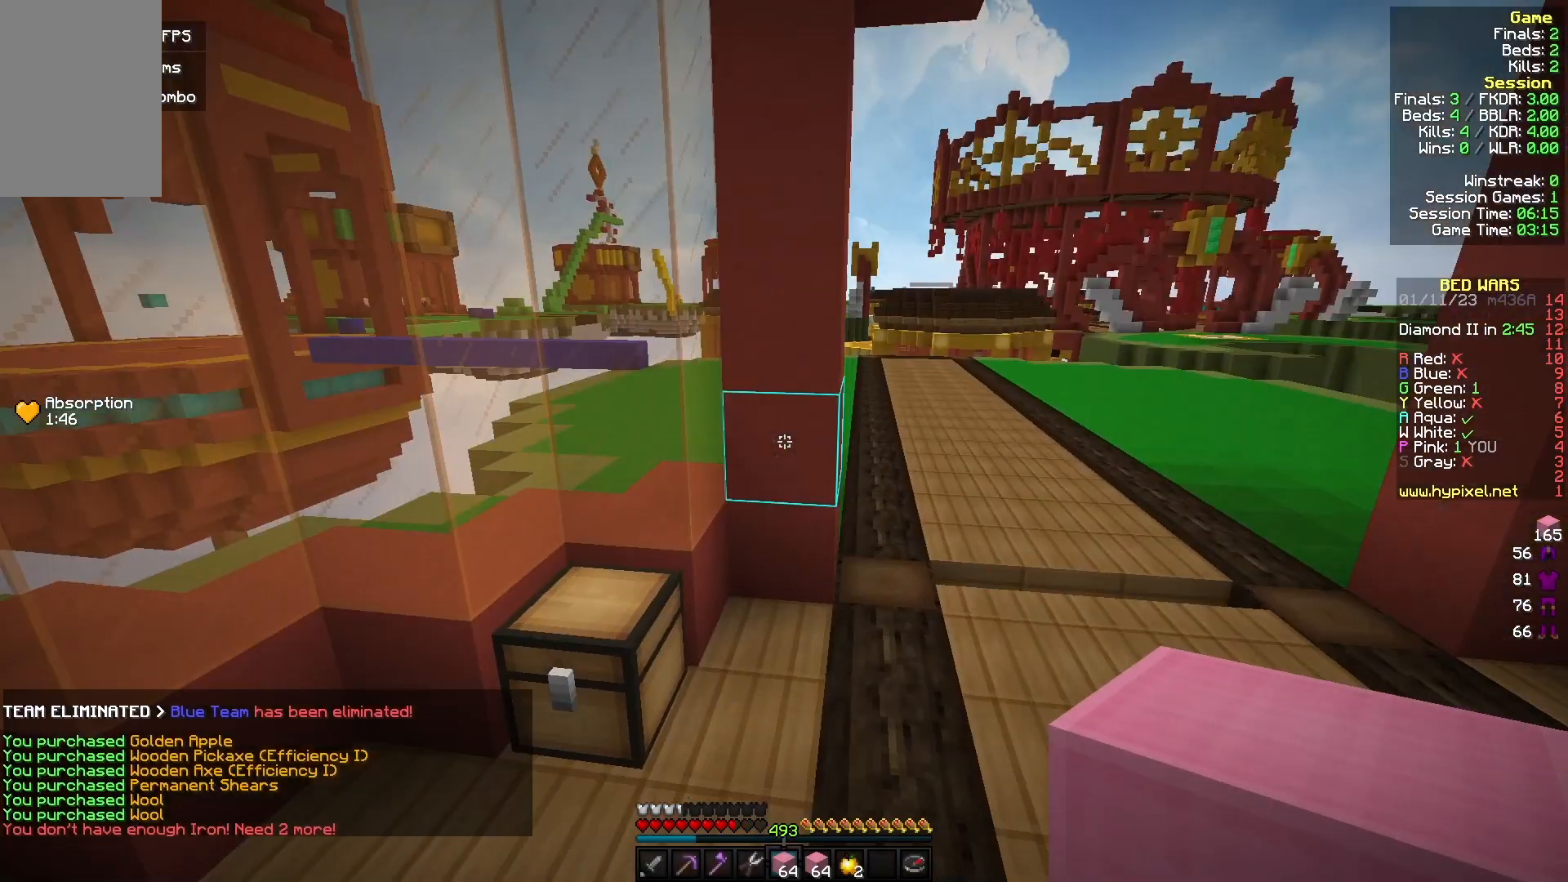
{"keys": ["w"], "mouse": [], "events": [[67, "d", "down"], [367, "d", "up"]]}
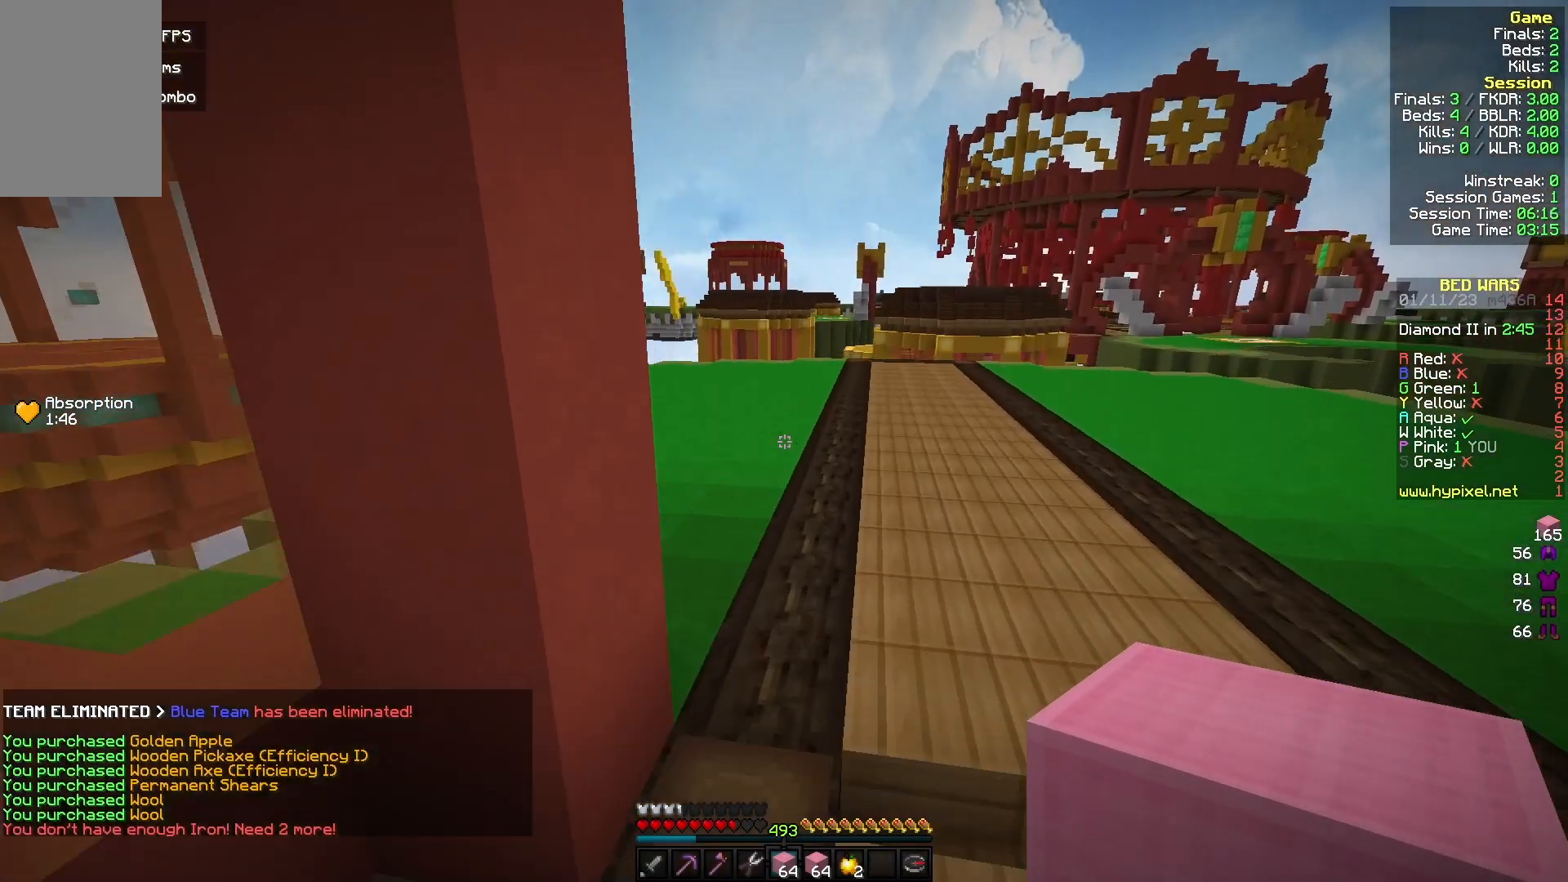
{"keys": ["w"], "mouse": ["left"], "events": [[467, "mouse_left", "down"]]}
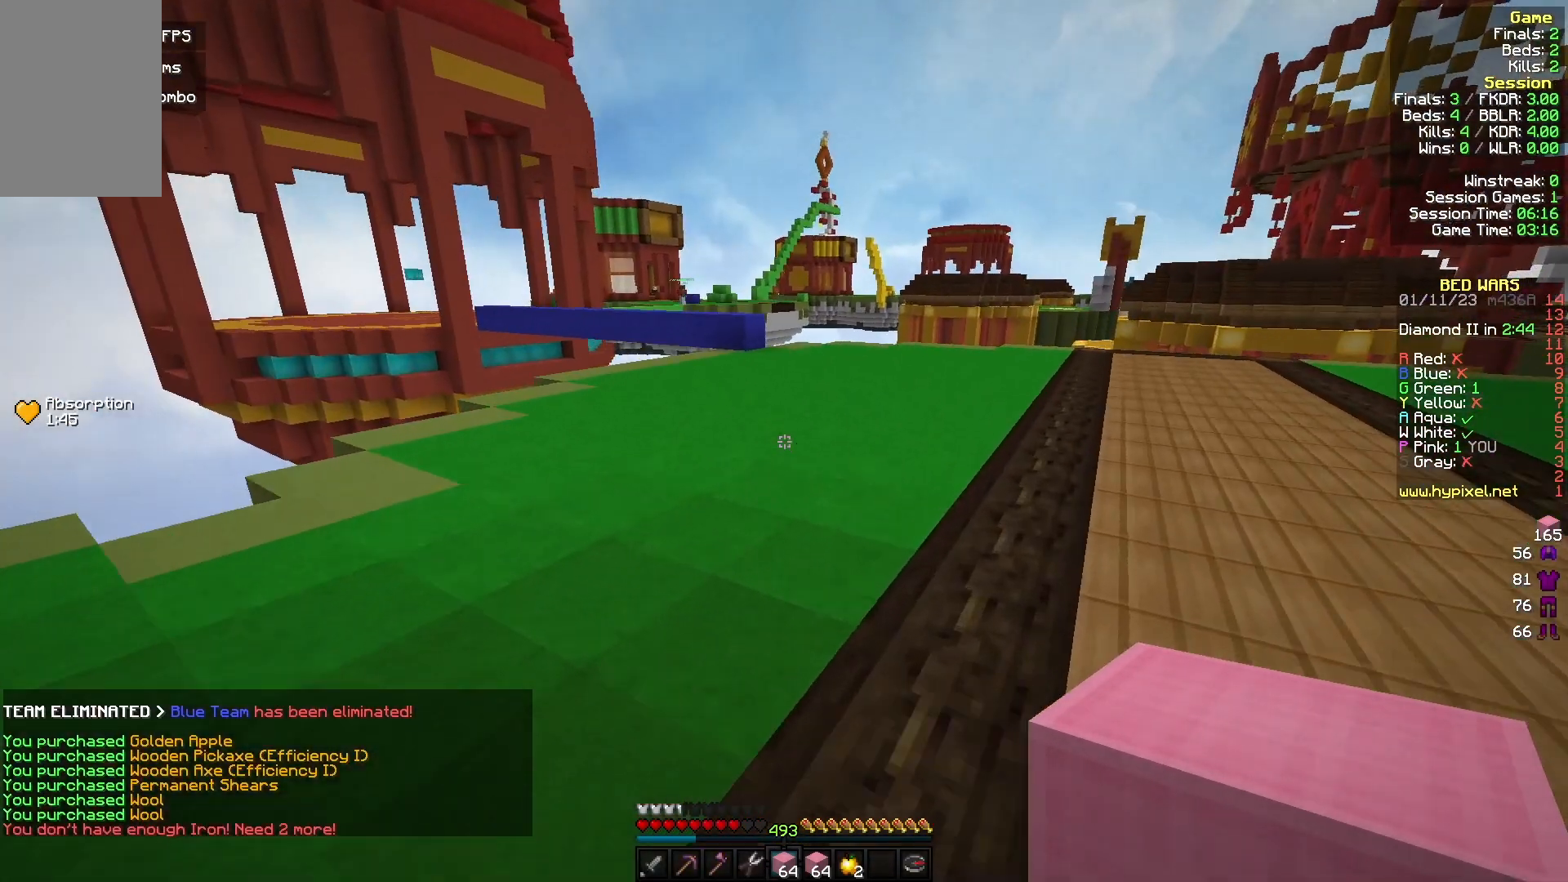
{"keys": ["w"], "mouse": [], "events": [[100, "mouse_left", "up"]]}
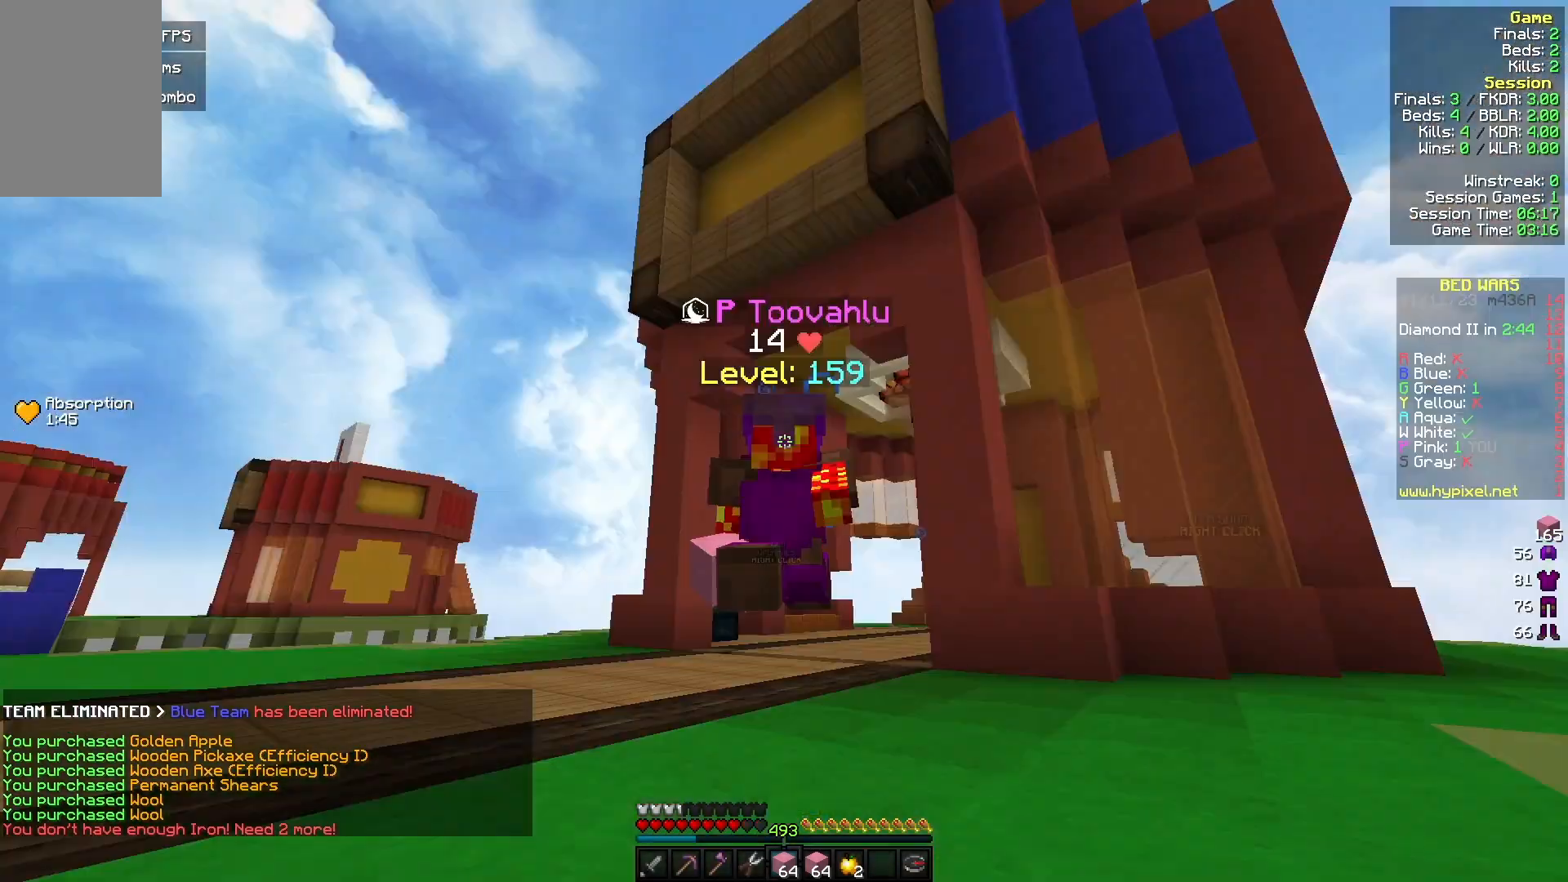
{"keys": ["w"], "mouse": [], "events": []}
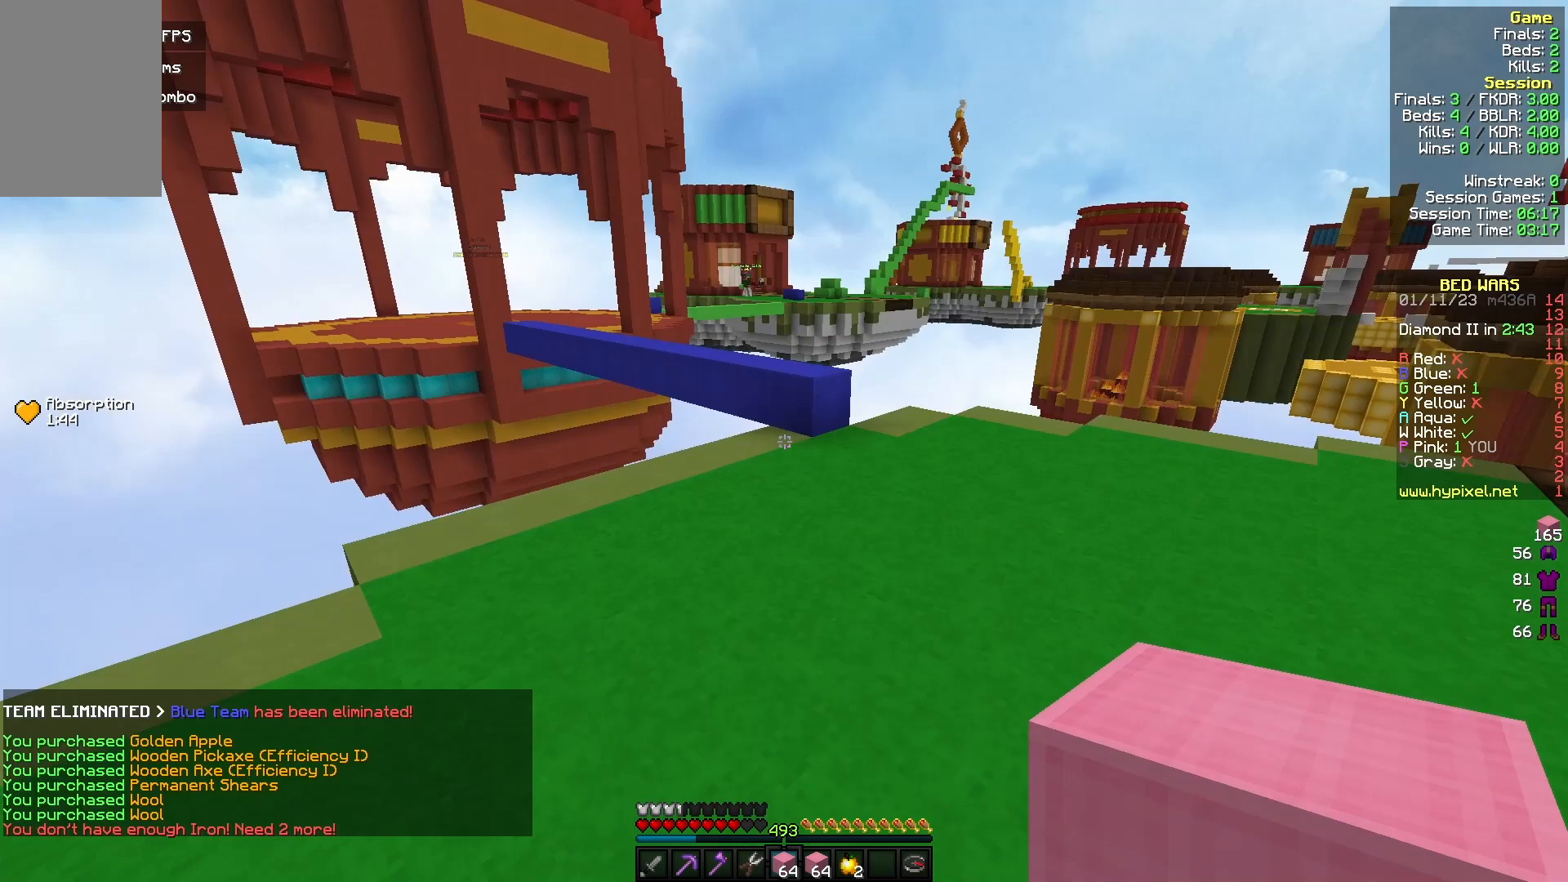
{"keys": ["w"], "mouse": [], "events": [[267, "d", "down"], [267, "mouse_left", "down"], [400, "mouse_left", "up"], [467, "d", "up"]]}
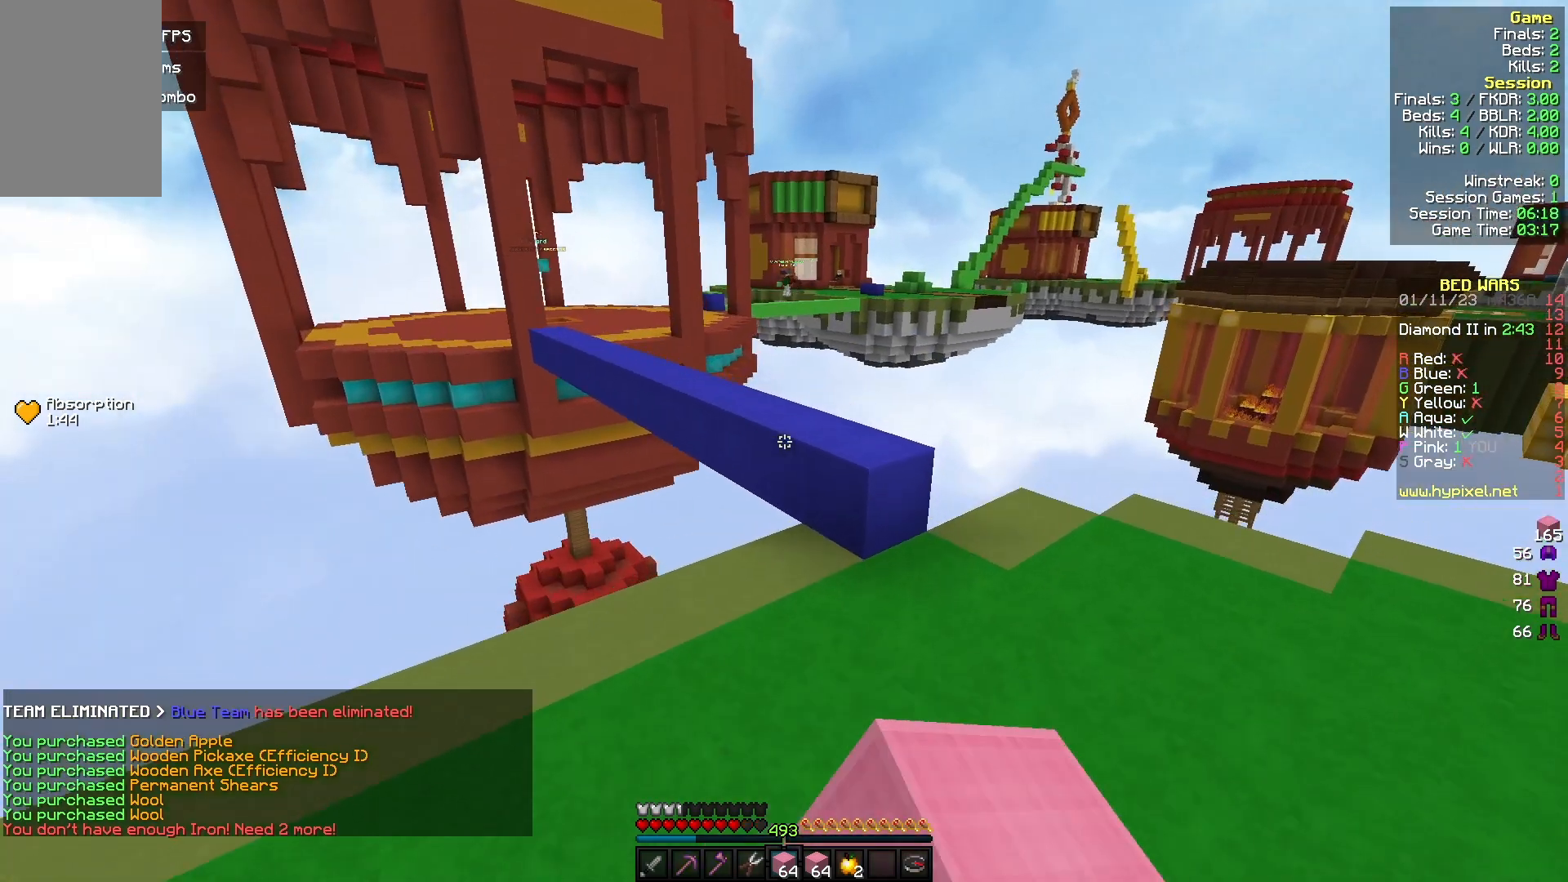
{"keys": [], "mouse": [], "events": [[100, "w", "up"]]}
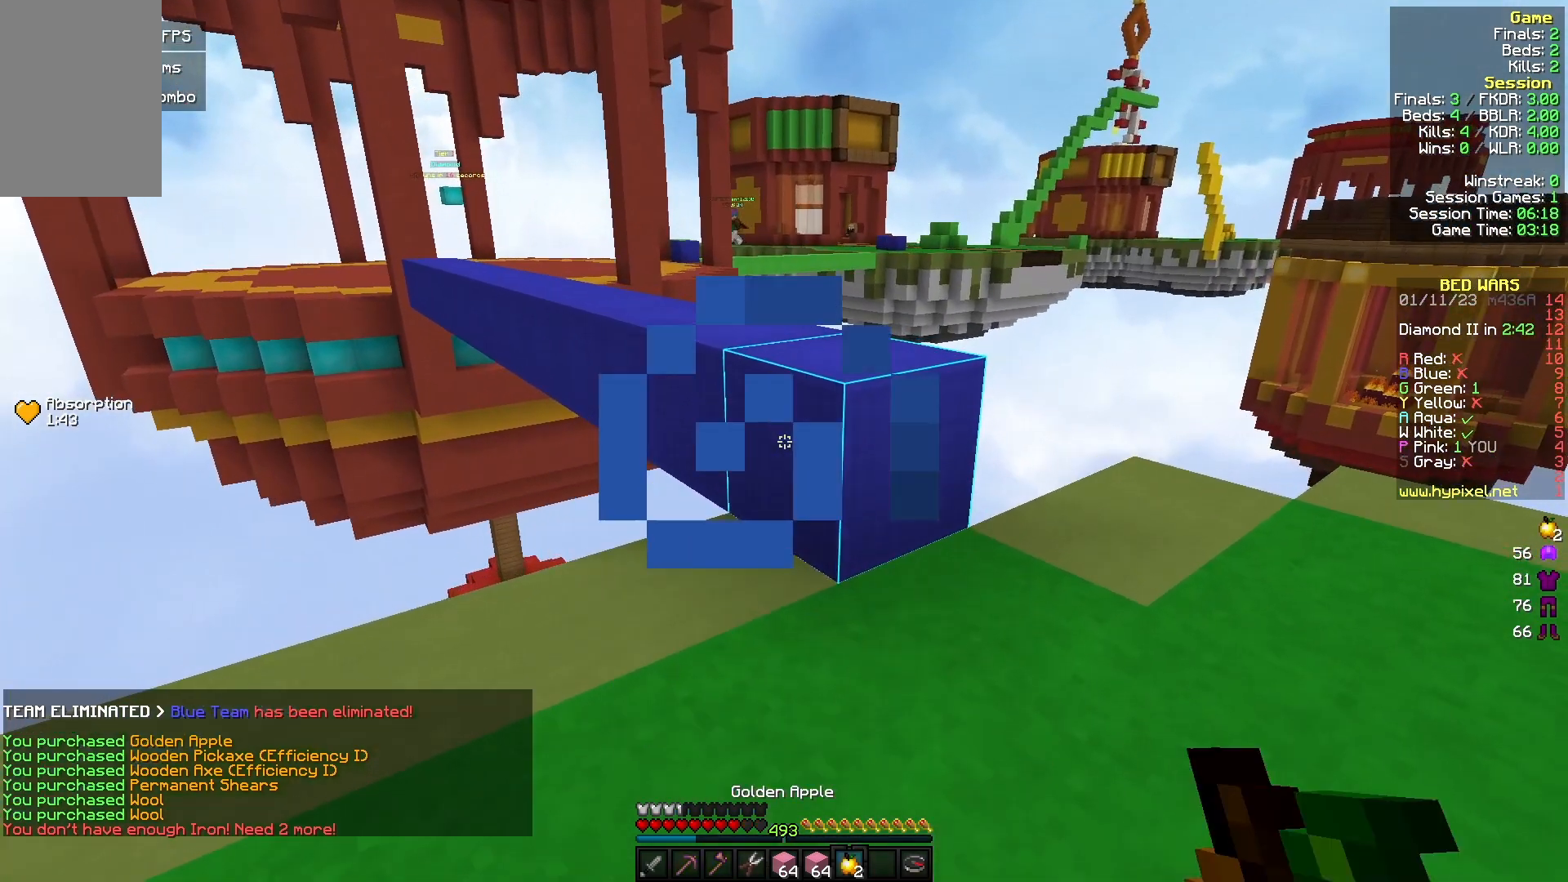
{"keys": ["s"], "mouse": ["left", "right"], "events": [[33, "s", "down"], [67, "mouse_left", "down"], [133, "mouse_right", "down"]]}
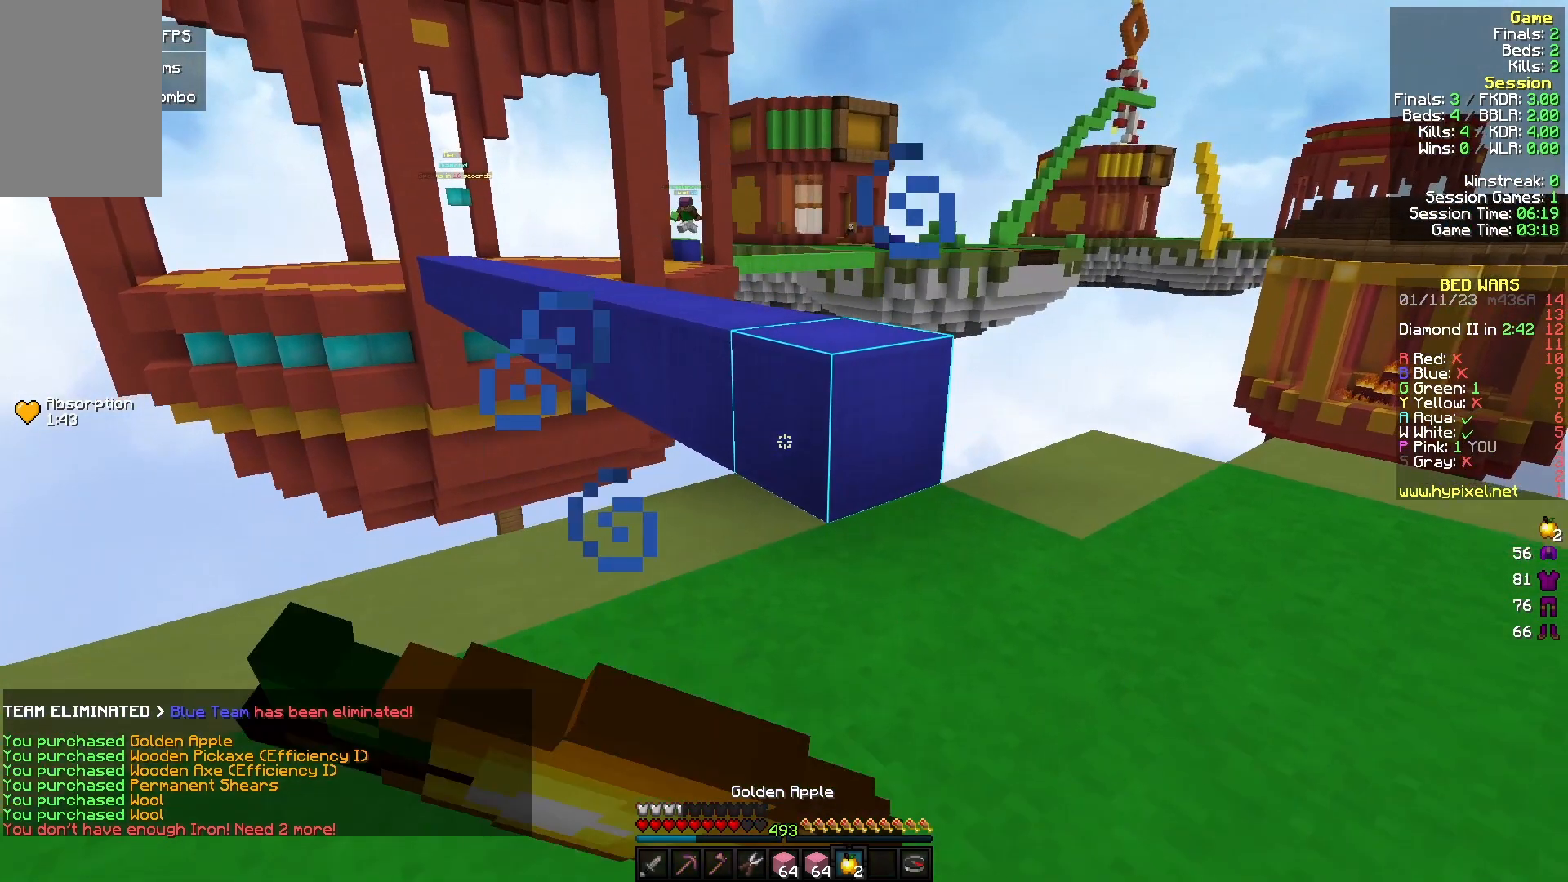
{"keys": ["s"], "mouse": ["right"], "events": [[133, "a", "down"], [167, "a", "up"], [300, "mouse_left", "up"]]}
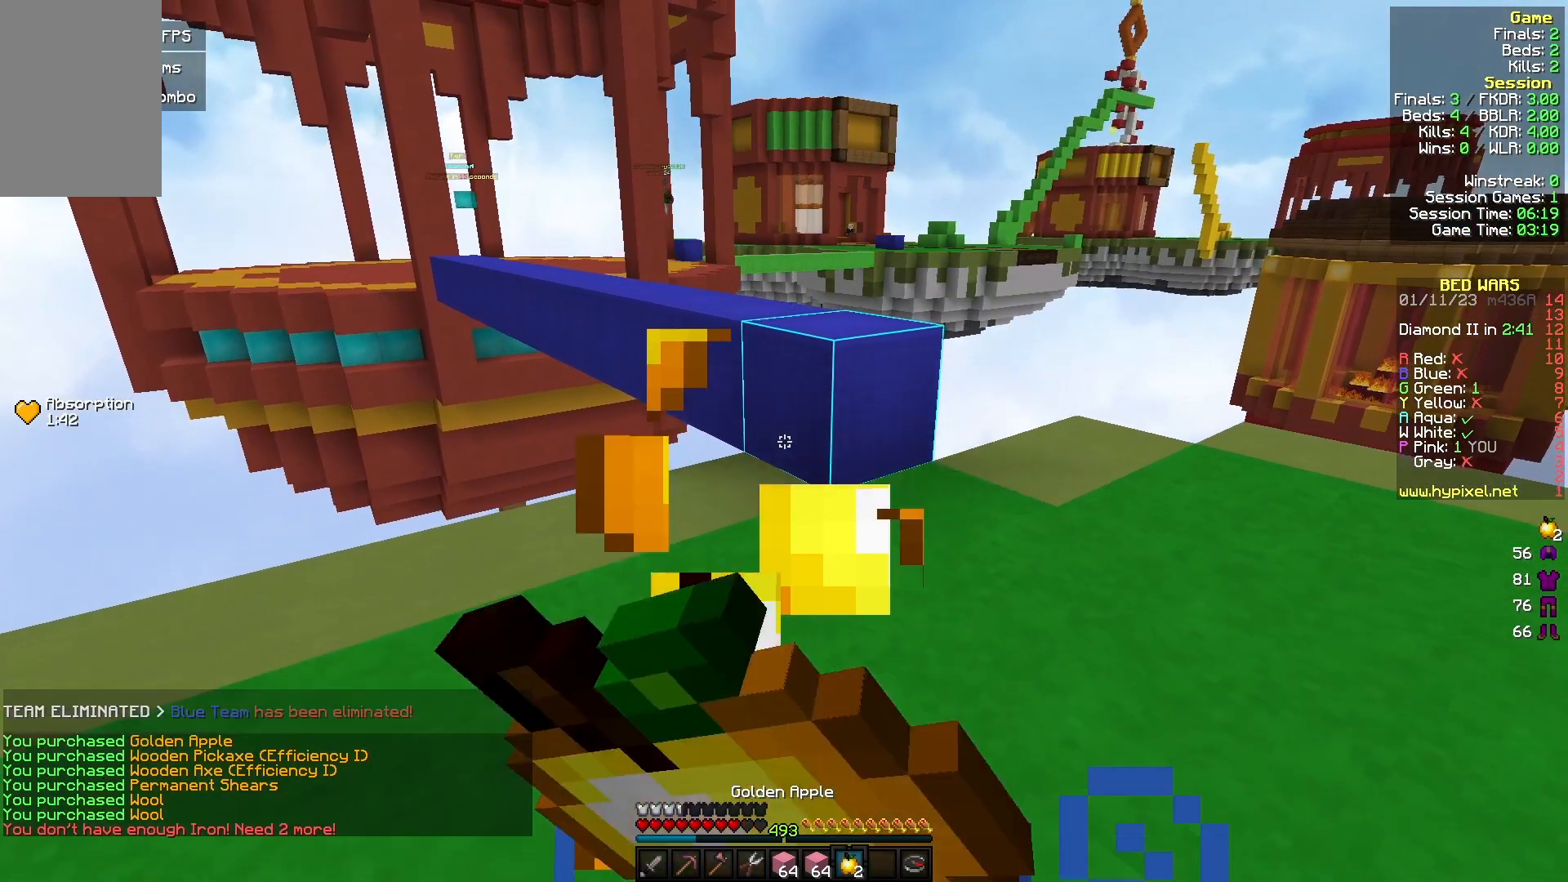
{"keys": ["s"], "mouse": ["right"], "events": []}
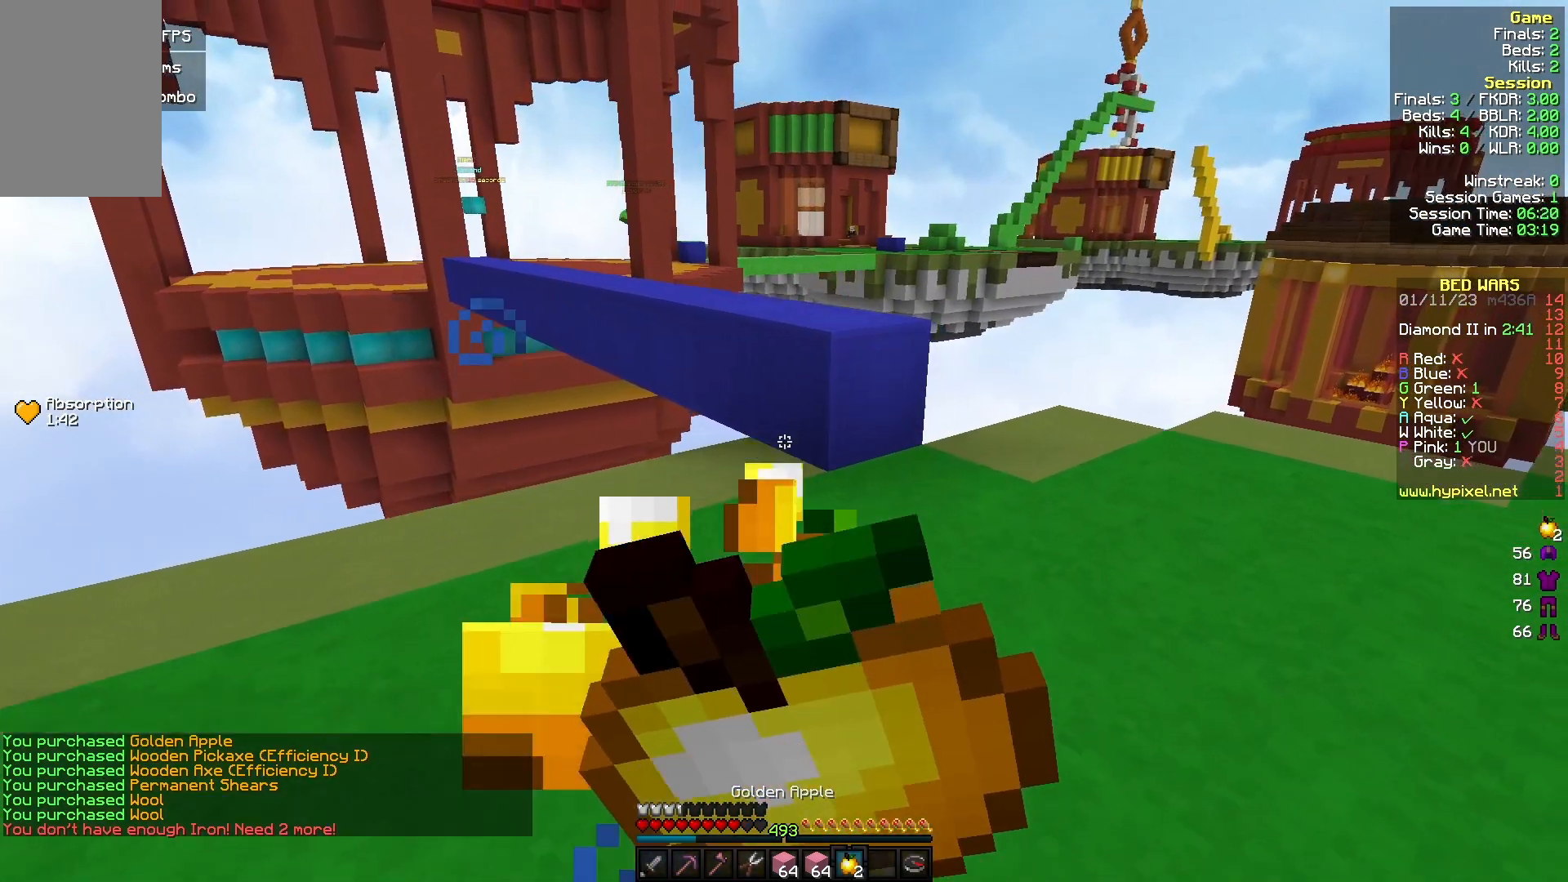
{"keys": ["s"], "mouse": [], "events": [[467, "mouse_right", "up"]]}
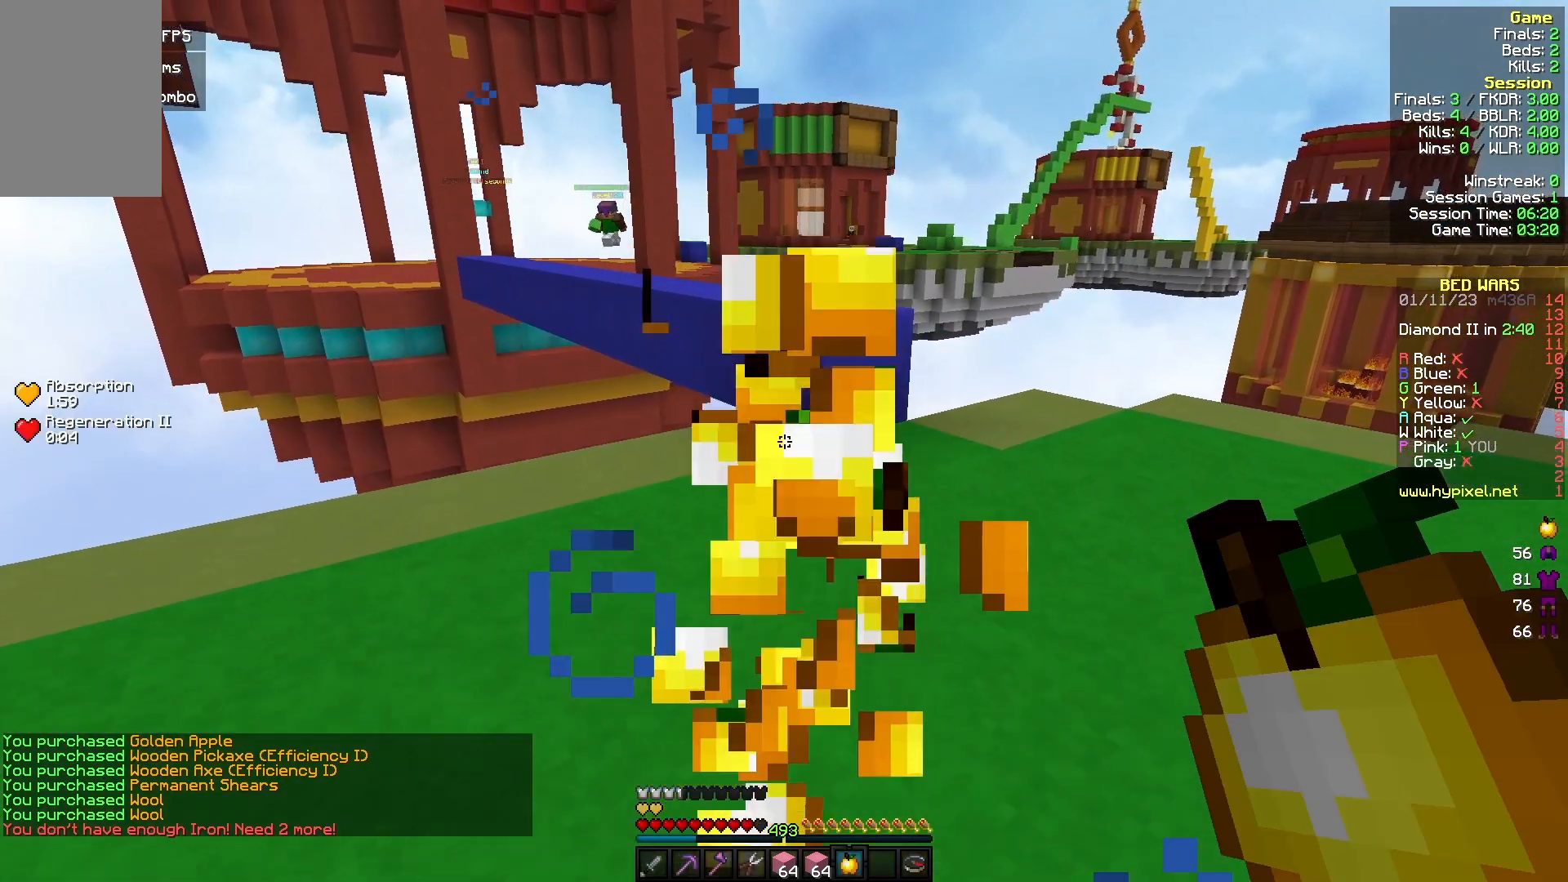
{"keys": ["s"], "mouse": [], "events": []}
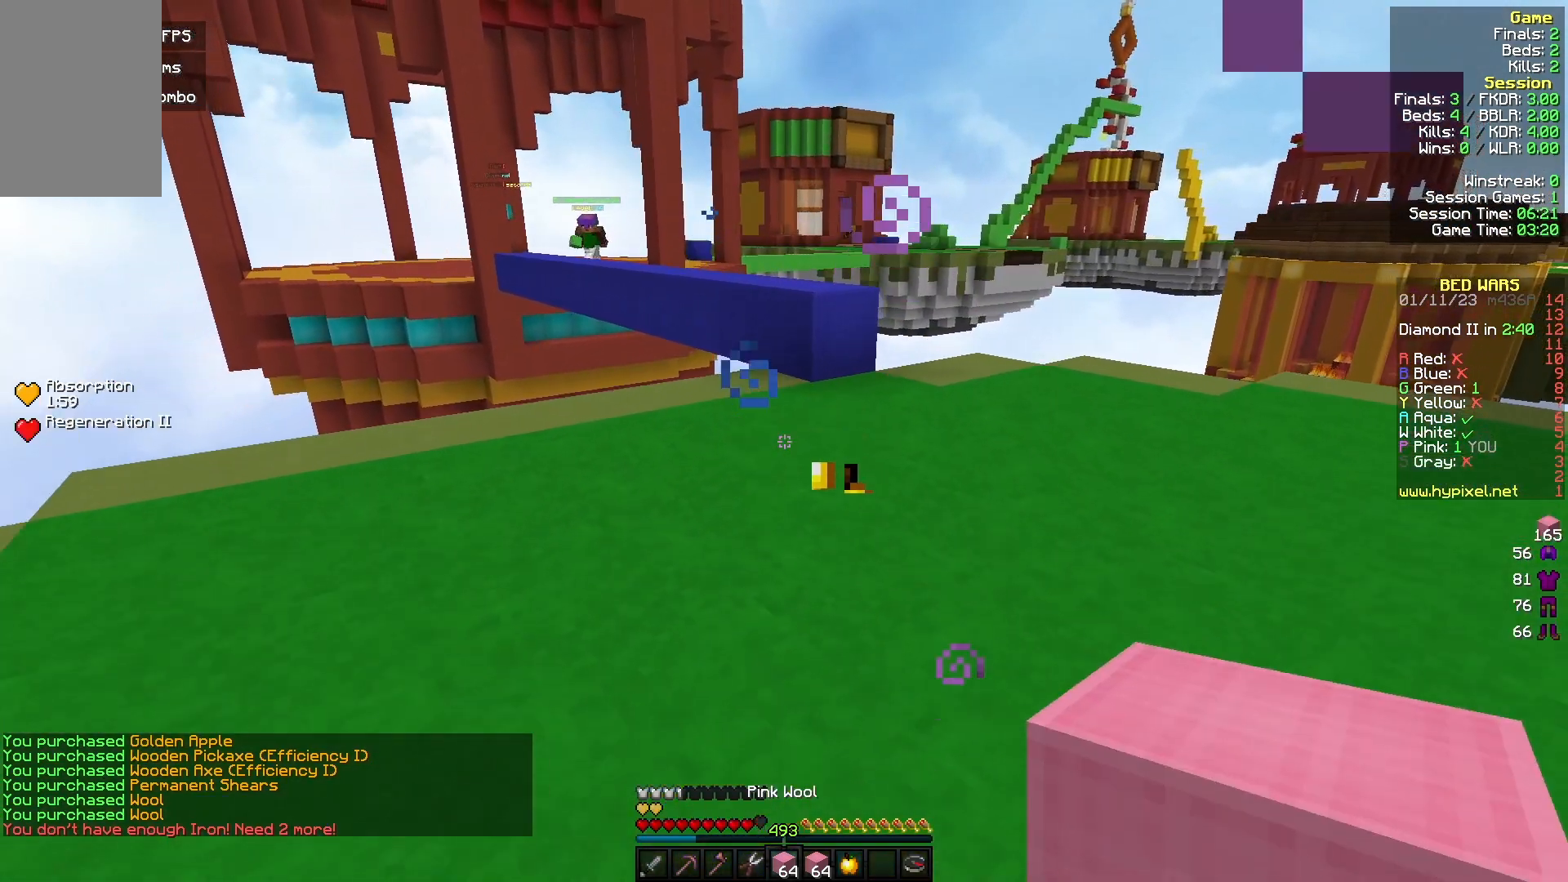
{"keys": [], "mouse": [], "events": [[233, "s", "up"], [400, "a", "down"], [467, "a", "up"]]}
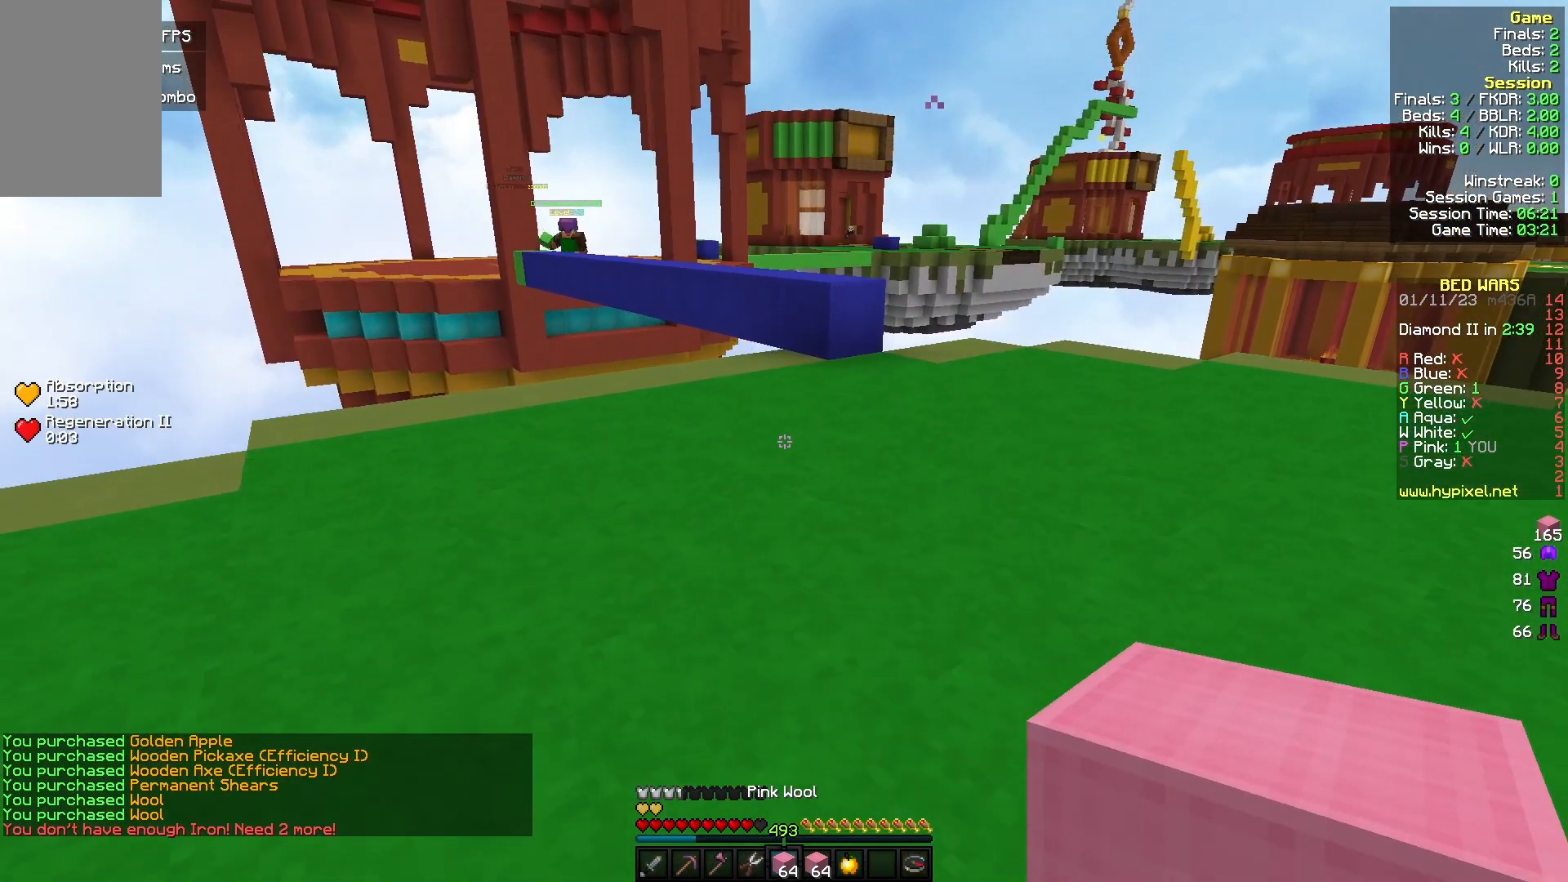
{"keys": [], "mouse": [], "events": []}
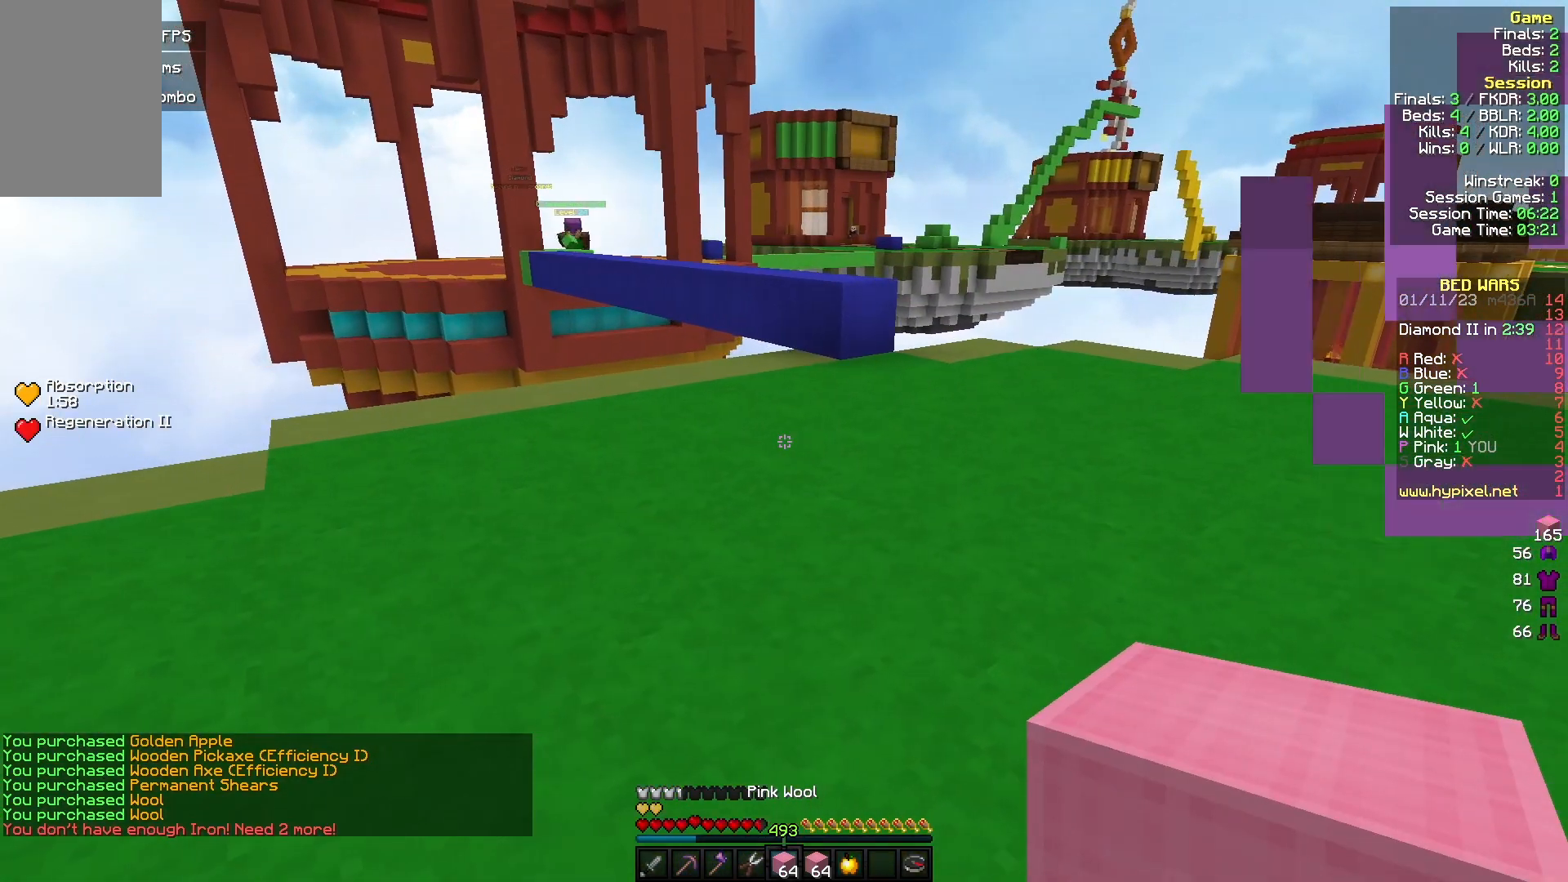
{"keys": [], "mouse": [], "events": []}
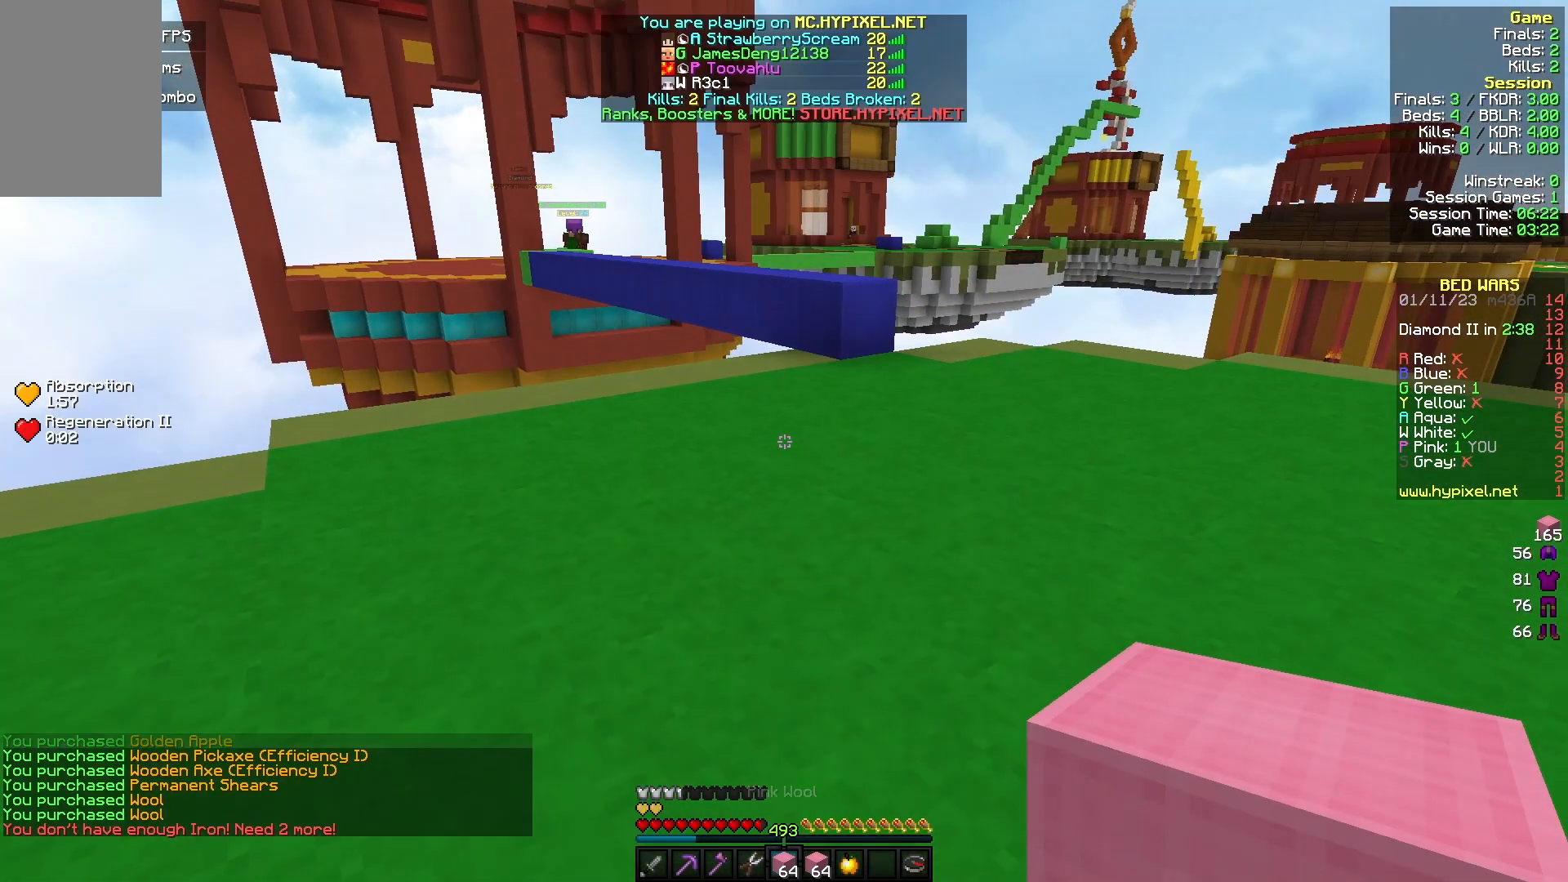
{"keys": [], "mouse": [], "events": []}
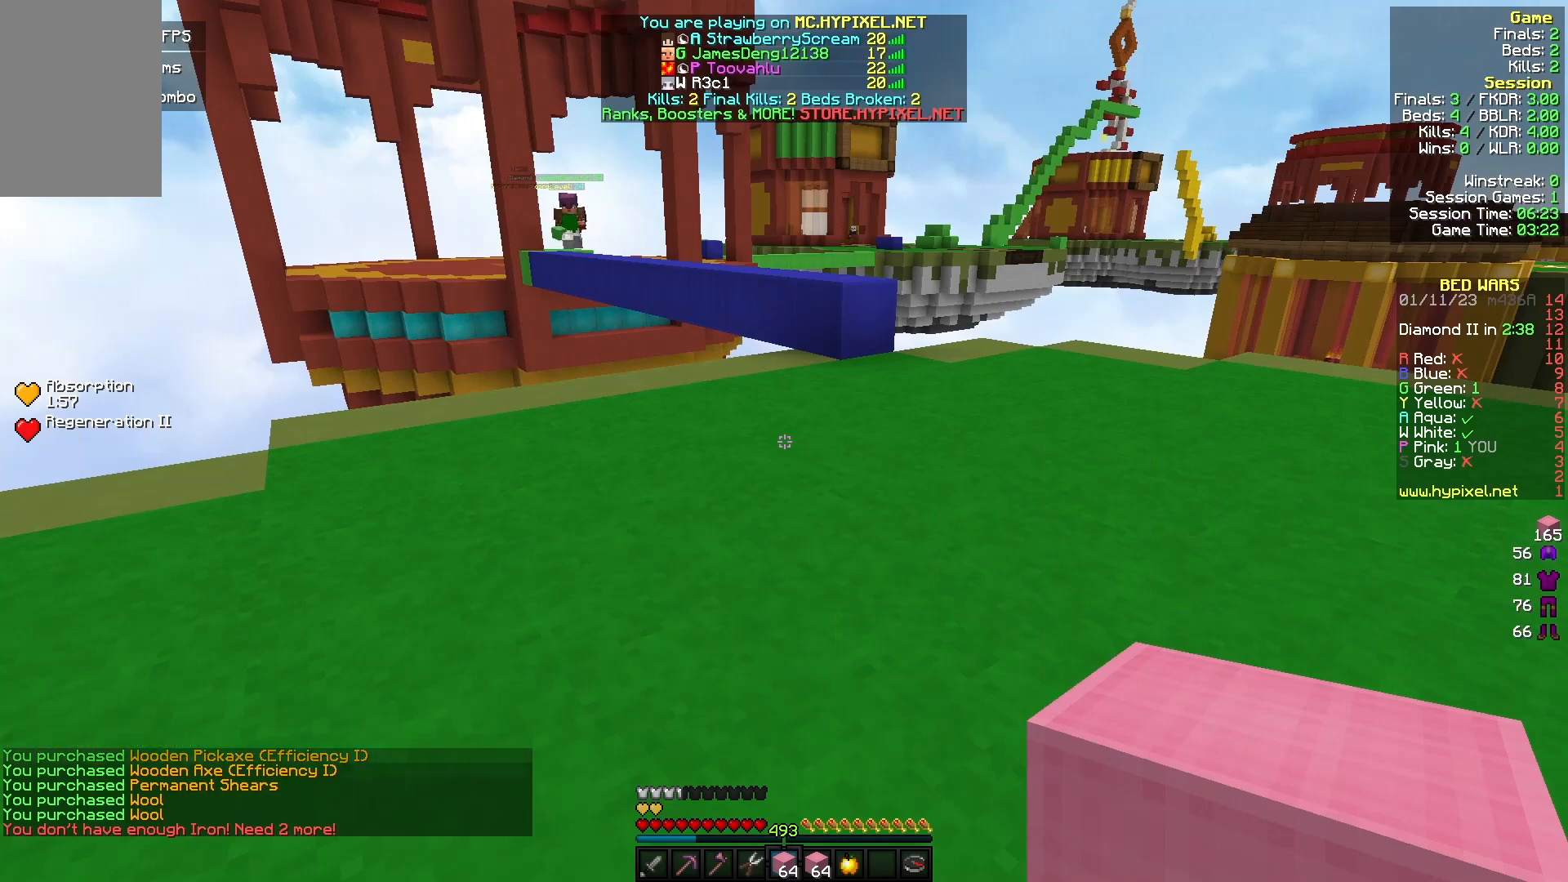
{"keys": [], "mouse": [], "events": []}
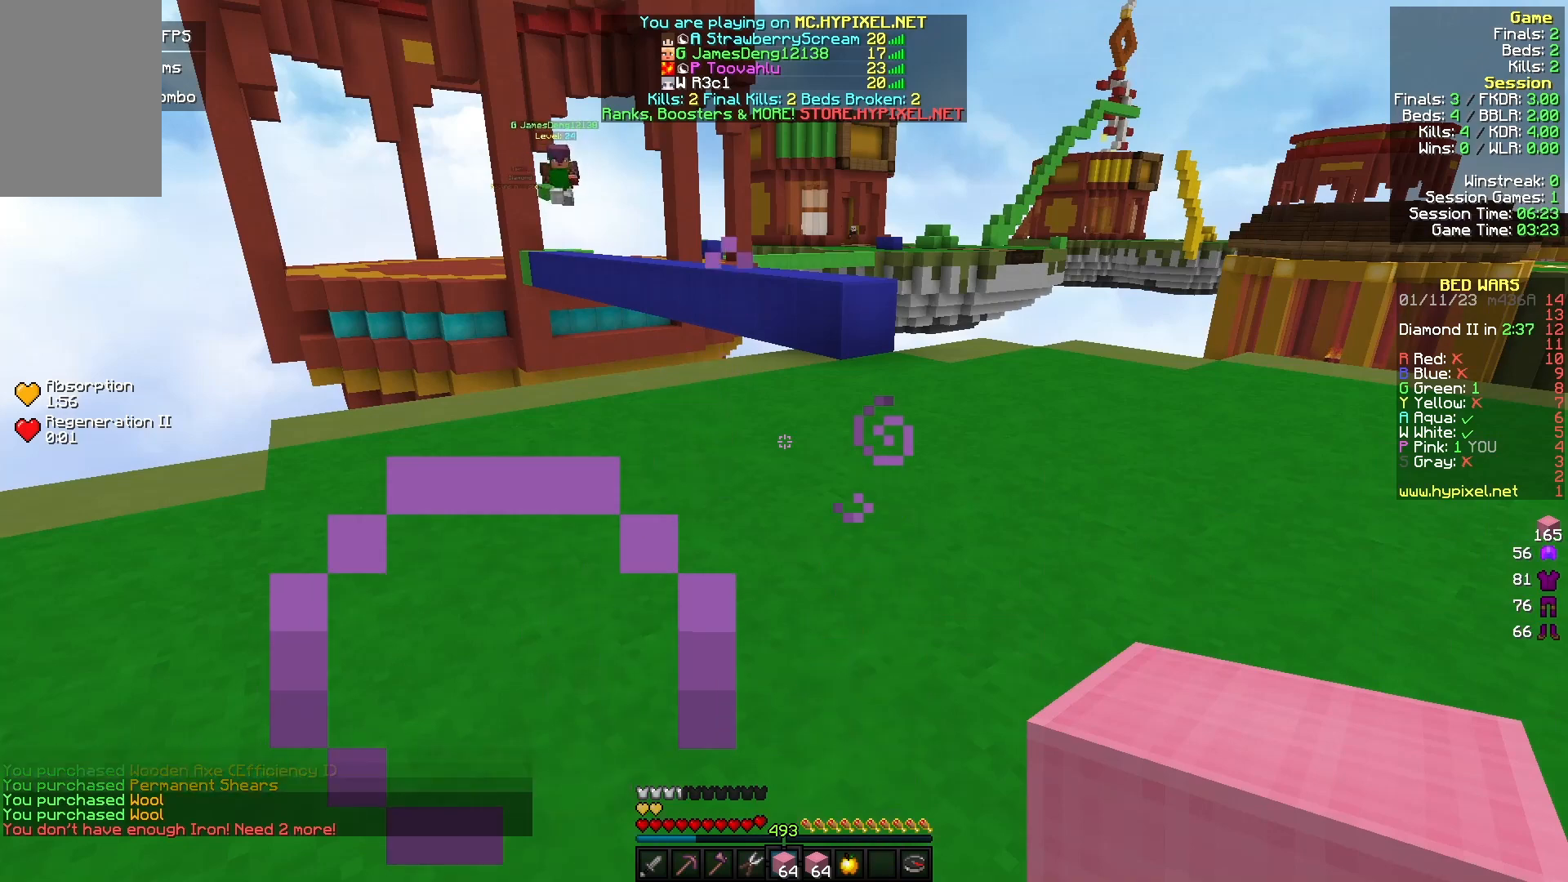
{"keys": [], "mouse": [], "events": []}
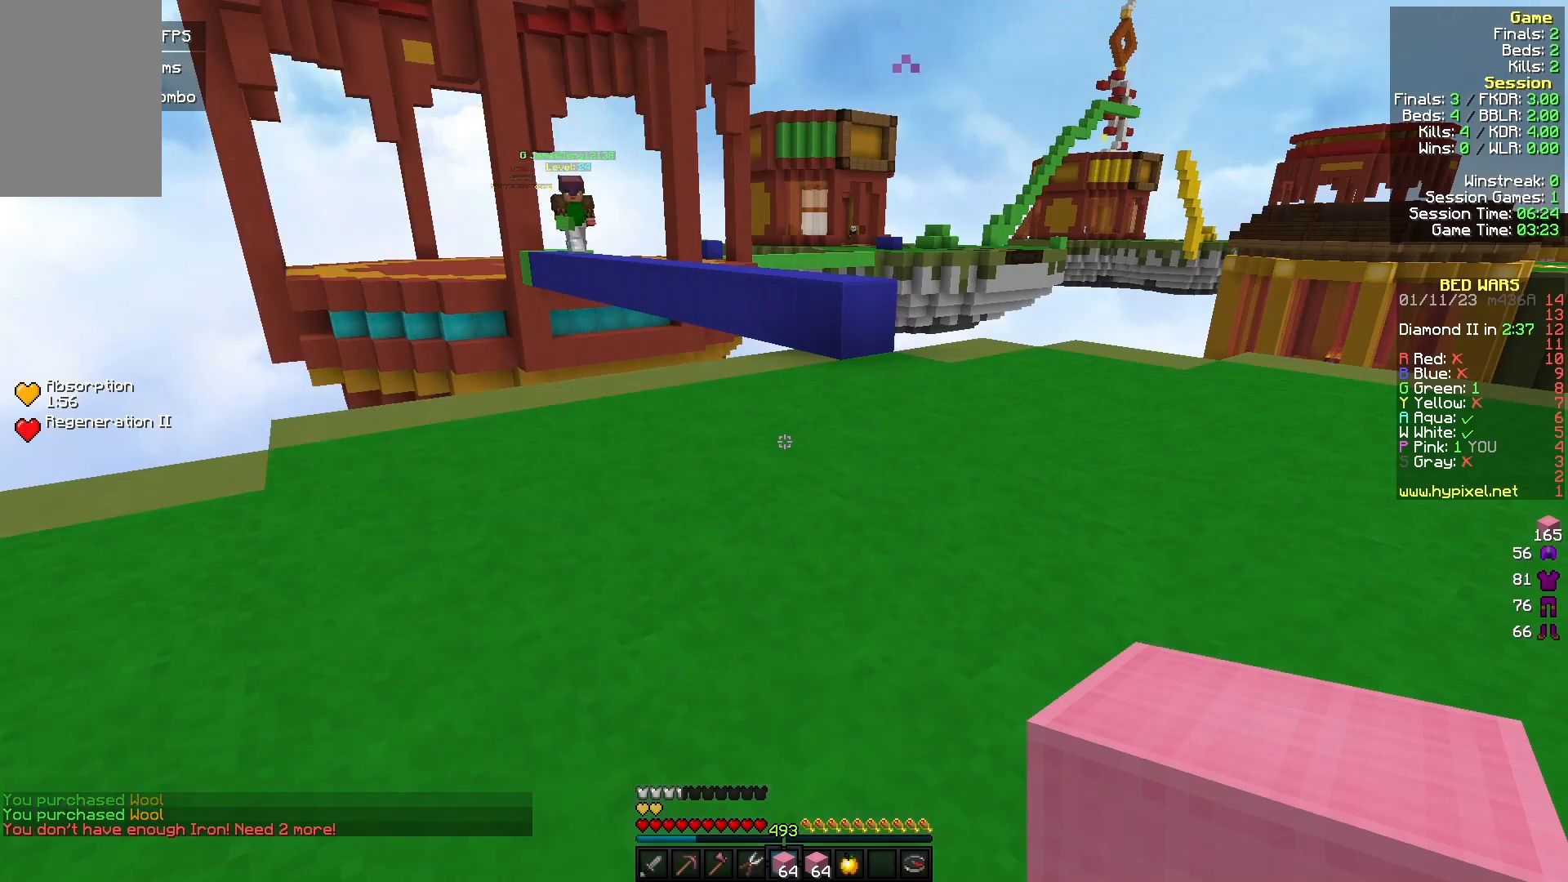
{"keys": [], "mouse": [], "events": []}
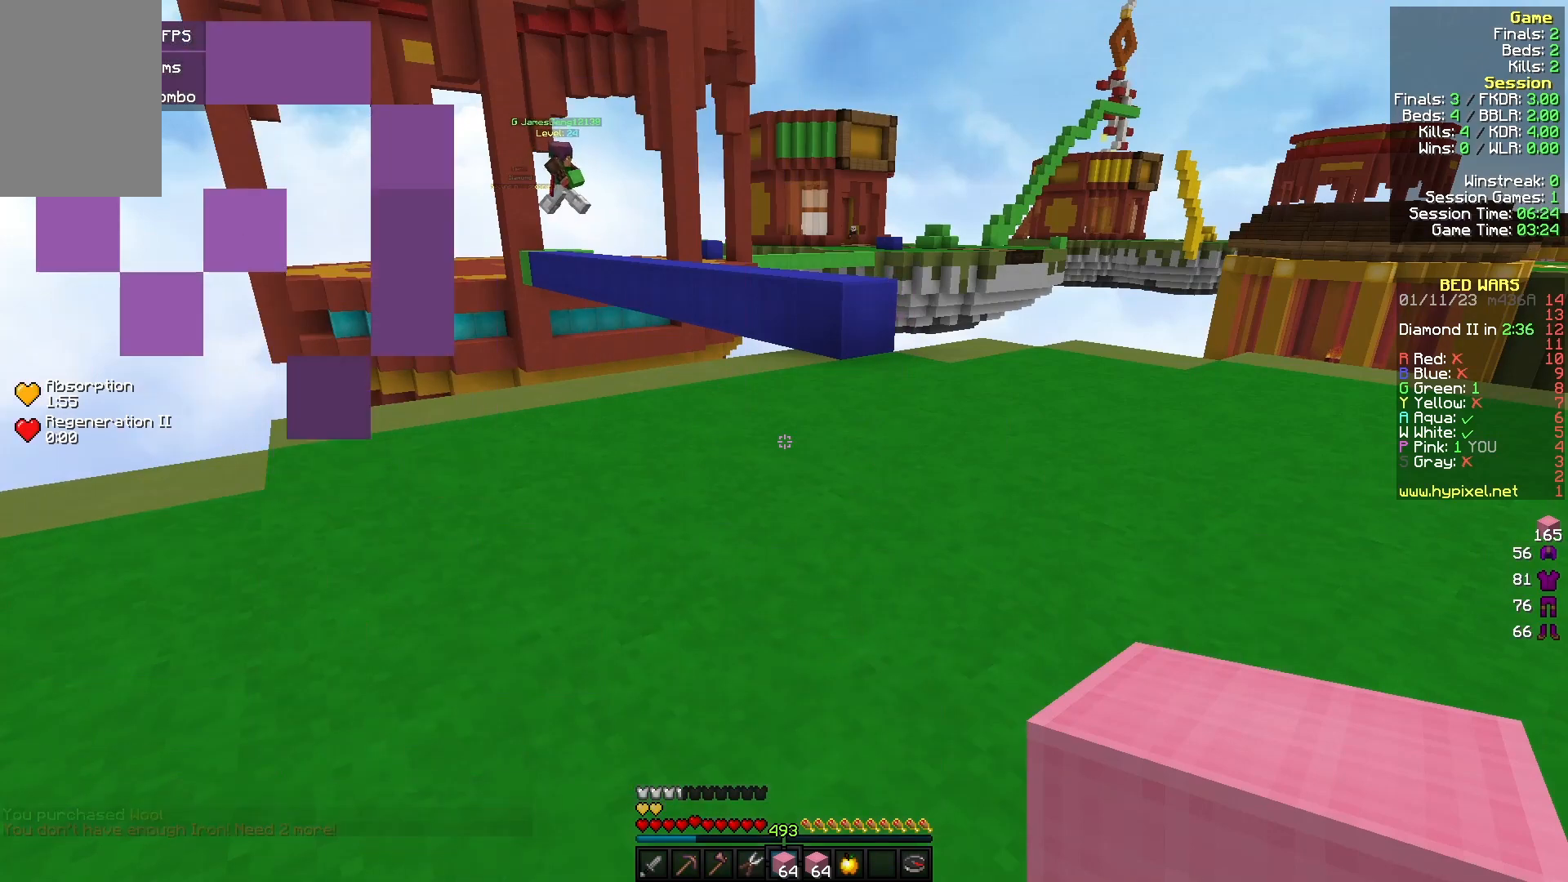
{"keys": [], "mouse": [], "events": []}
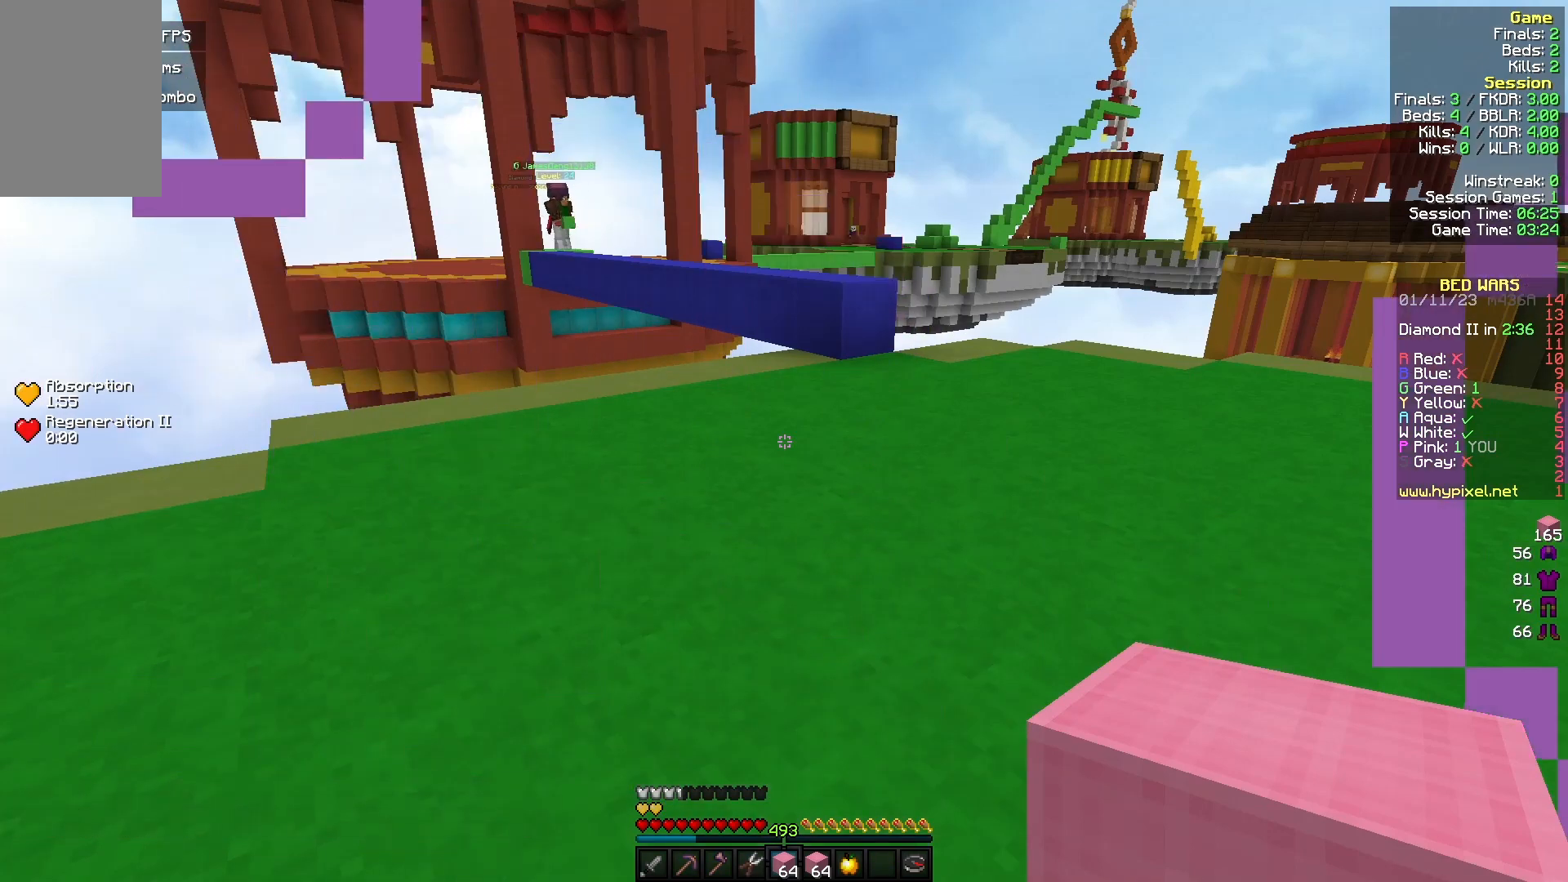
{"keys": ["s"], "mouse": [], "events": [[467, "s", "down"]]}